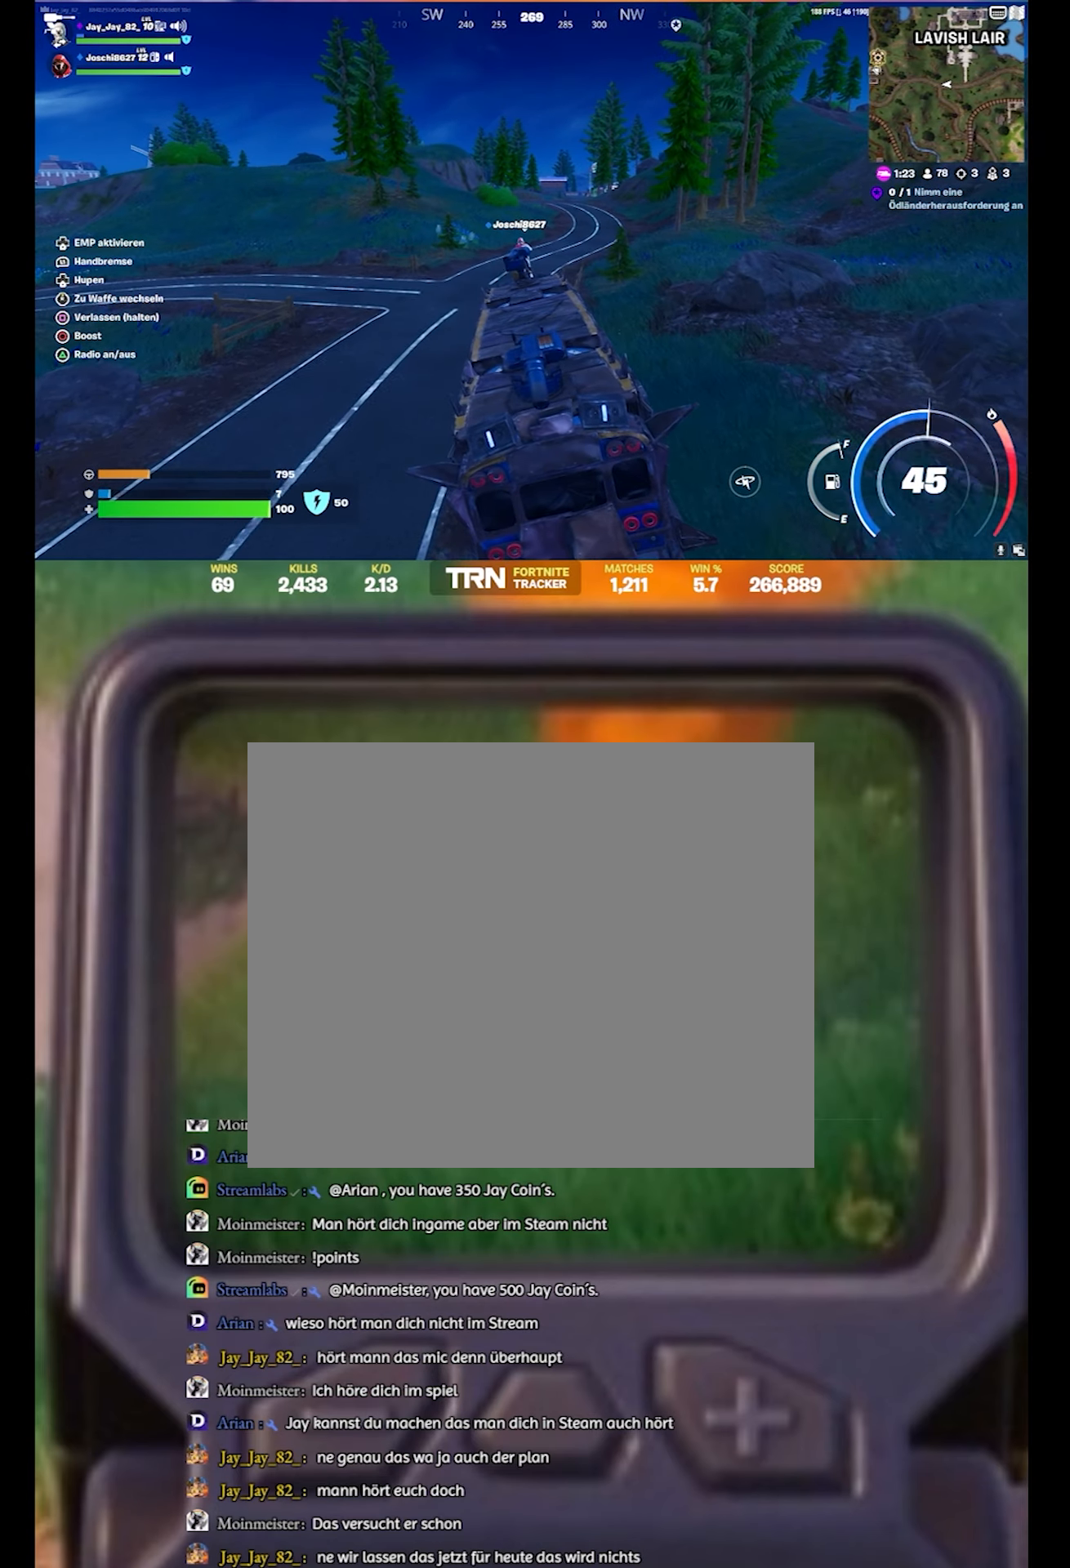
Gameplay with a controller (PlayStation layout); each line is a JSON object with the inputs held at the frame after it. "events" lists button and stick changes between this image and that frame as [ms after this image, input, new state], when the widget could be followed in between.
{"buttons": ["R2"], "left_stick": "up", "right_stick": "center", "events": []}
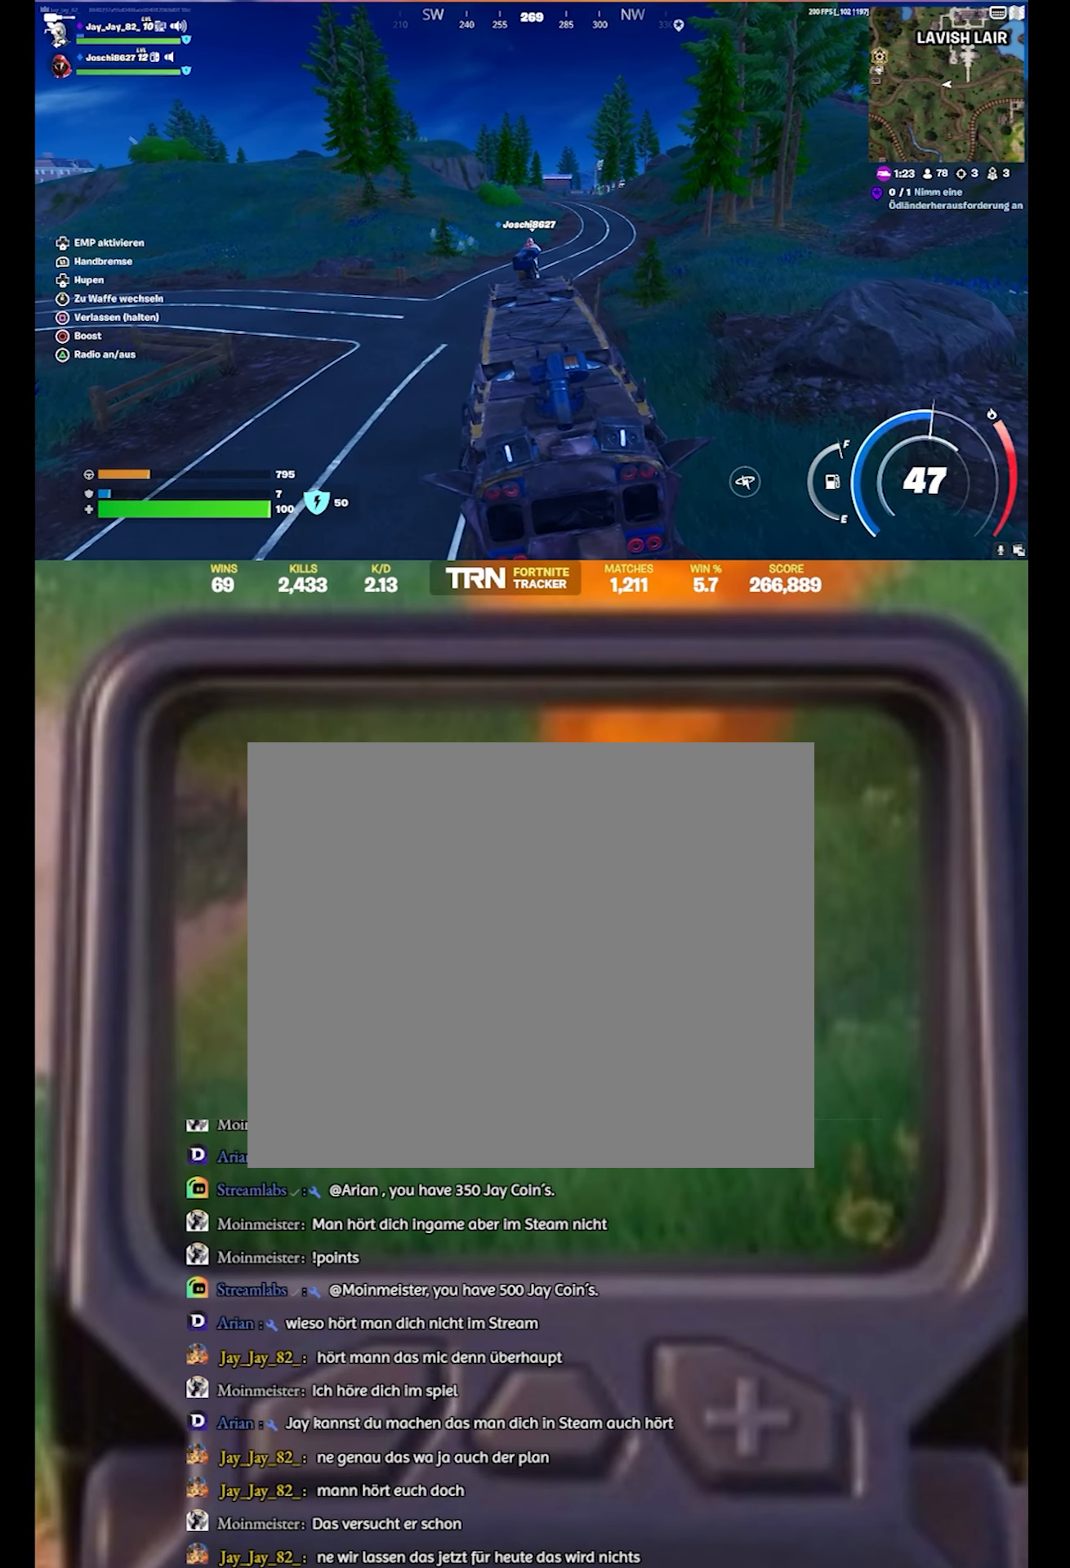
{"buttons": ["R2"], "left_stick": "up", "right_stick": "down", "events": [[66, "right_stick", "right"], [250, "right_stick", "center"], [466, "right_stick", "down"]]}
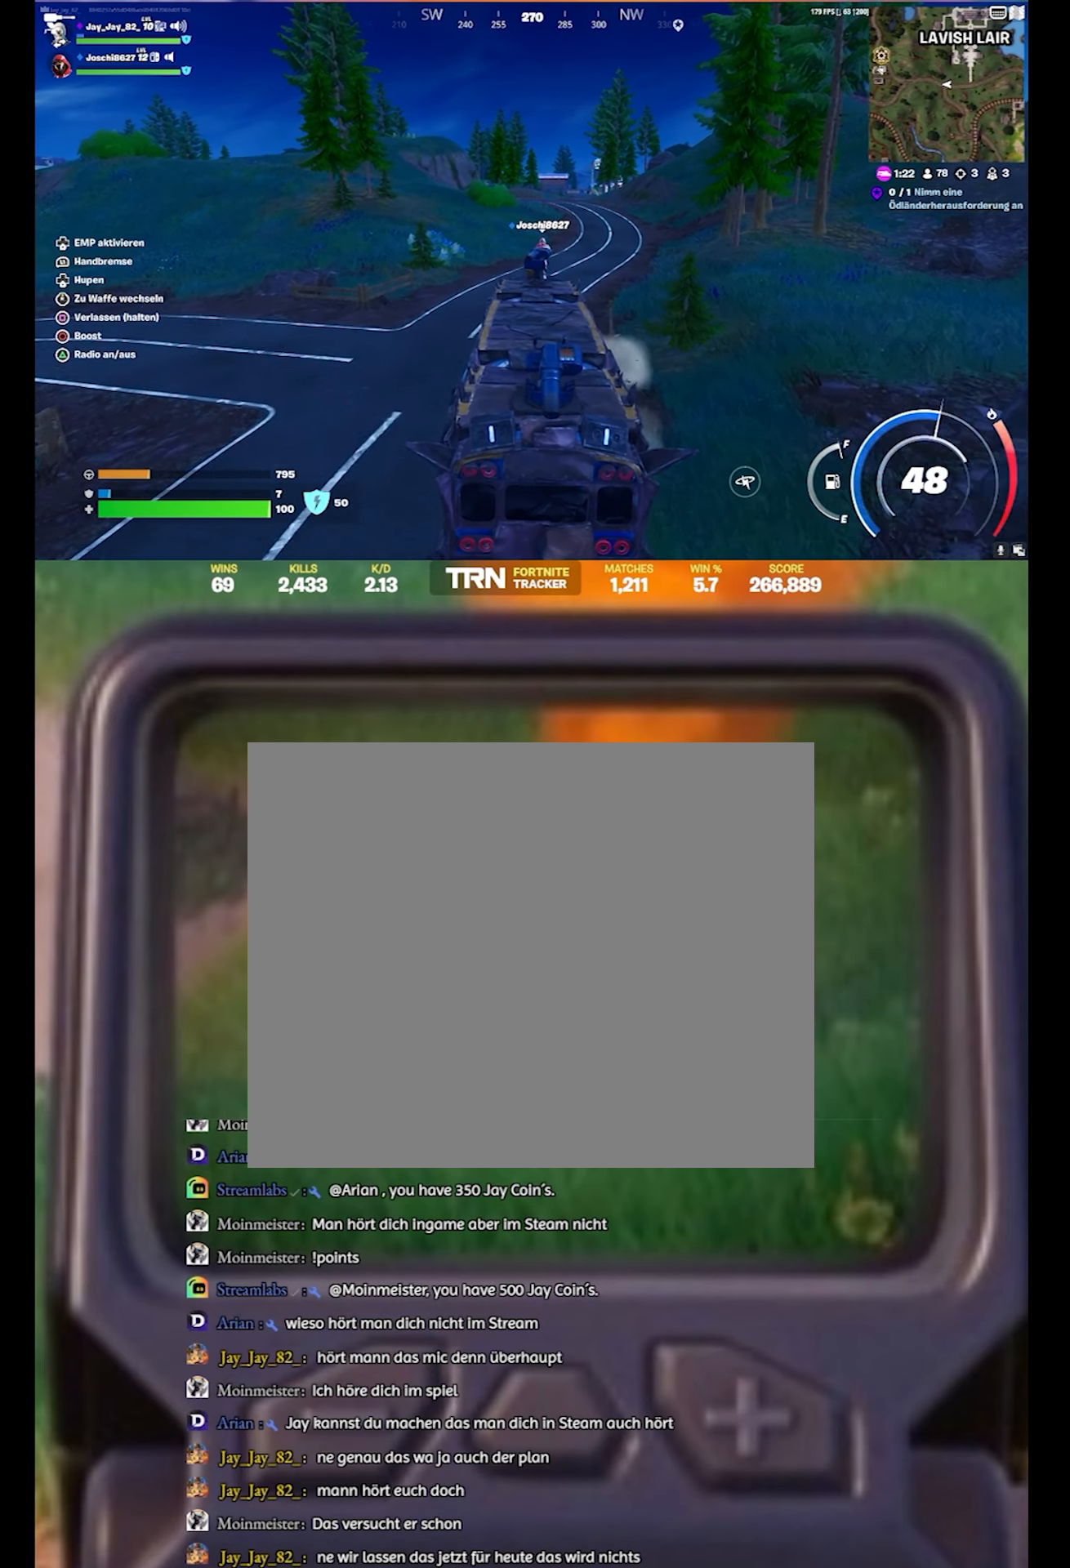
{"buttons": ["R2"], "left_stick": "up", "right_stick": "down-right", "events": [[166, "right_stick", "center"], [483, "right_stick", "down-right"]]}
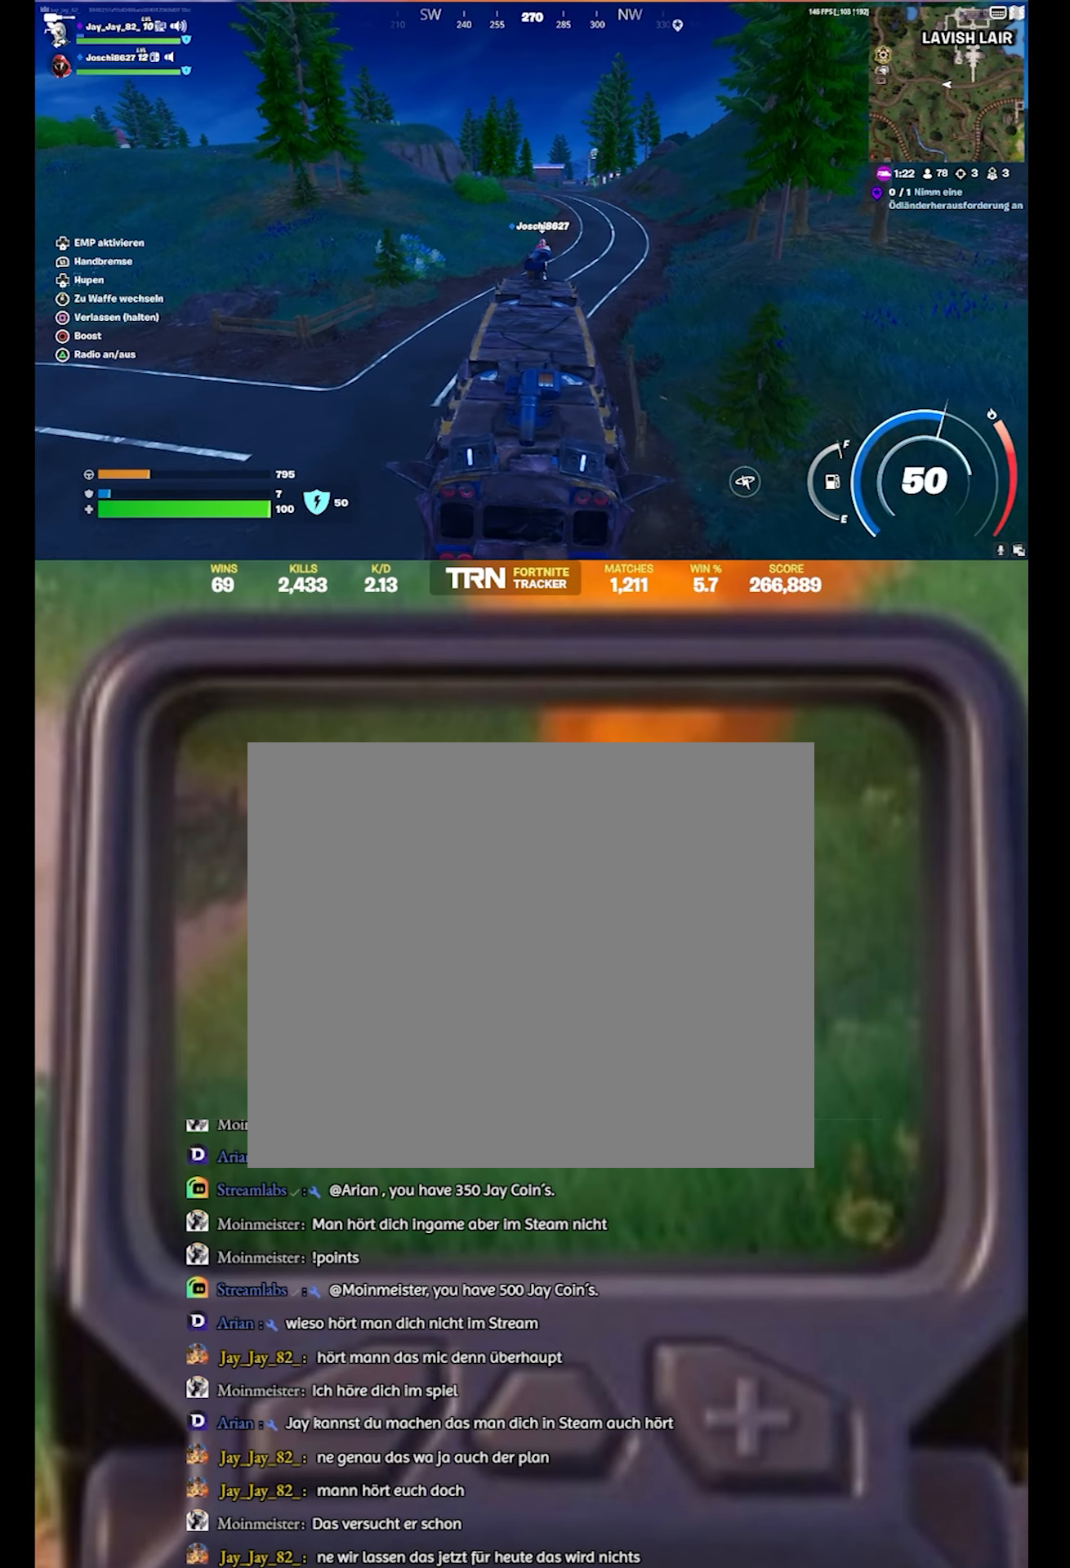
{"buttons": ["R2"], "left_stick": "up", "right_stick": "center", "events": [[166, "right_stick", "center"]]}
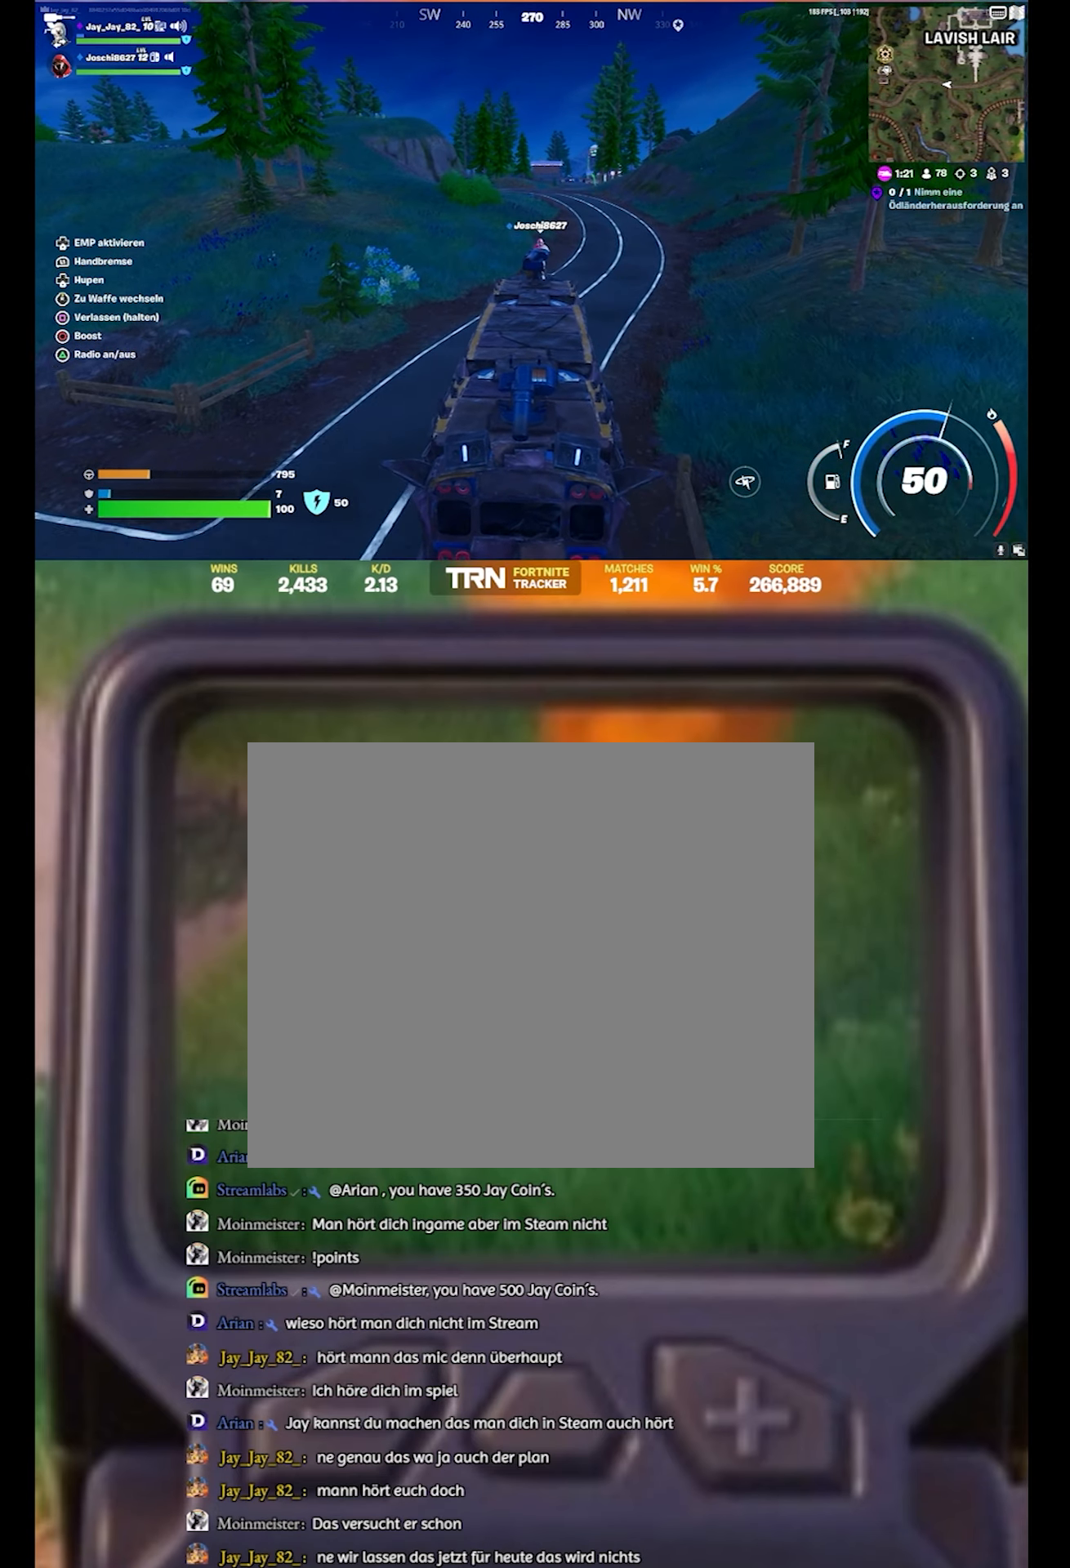
{"buttons": ["R2"], "left_stick": "up", "right_stick": "center", "events": []}
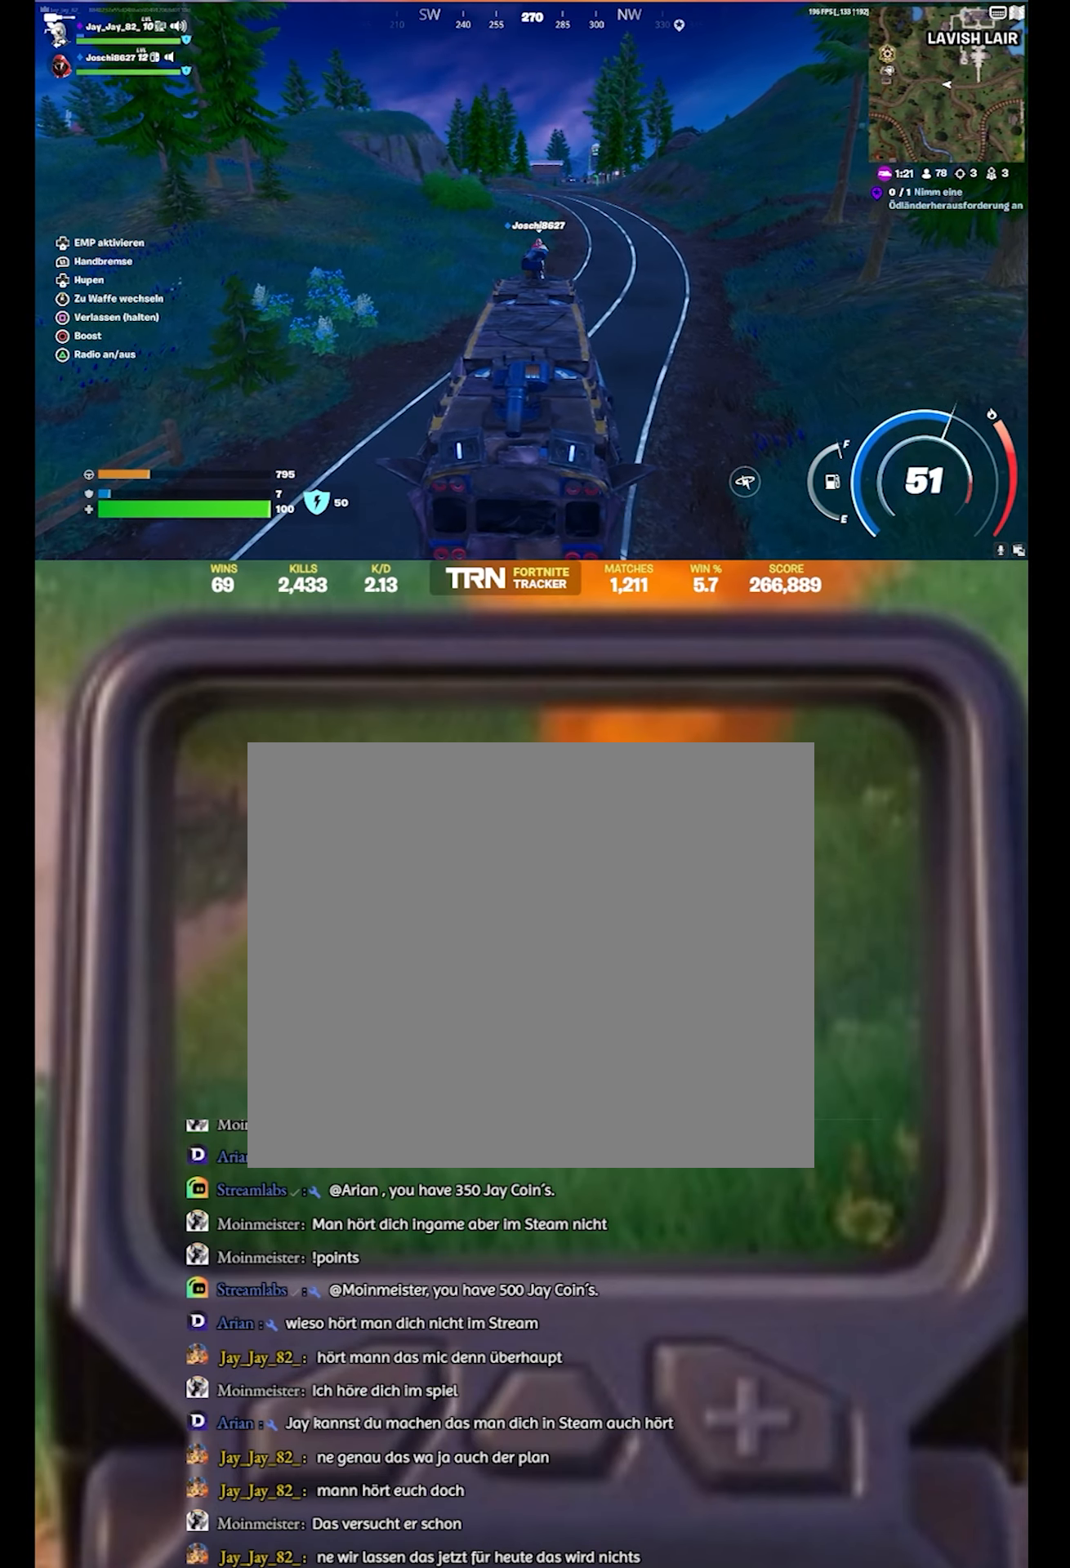
{"buttons": ["R2"], "left_stick": "up", "right_stick": "right", "events": [[333, "right_stick", "right"]]}
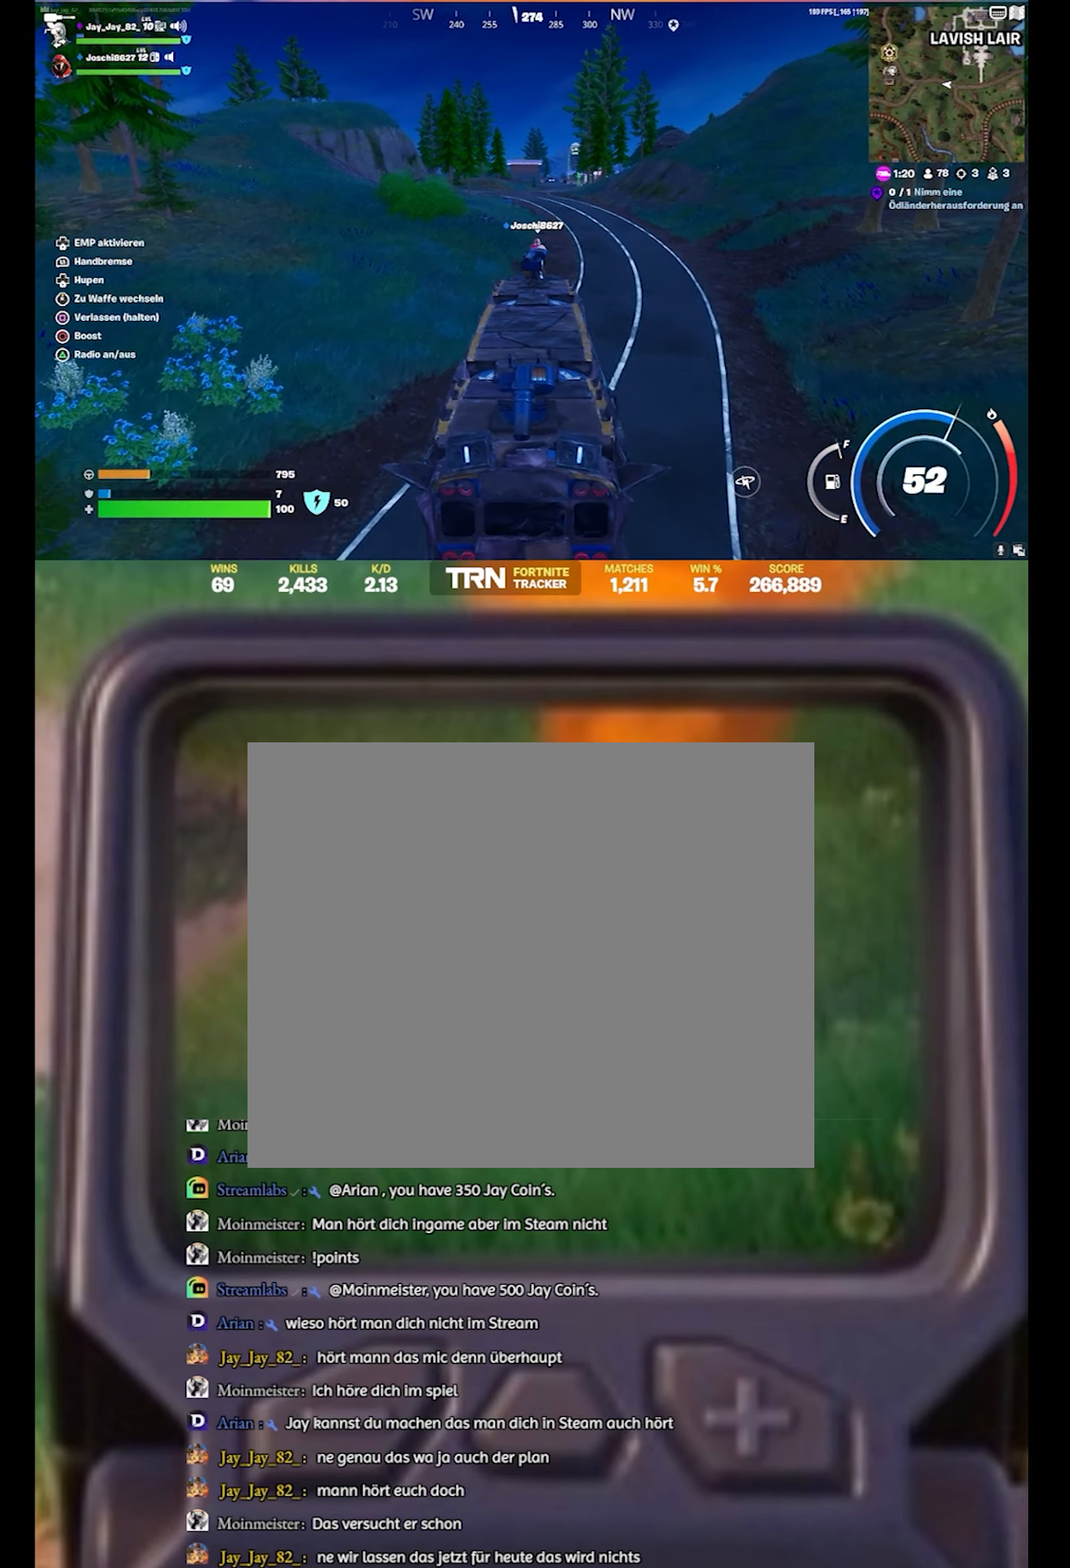
{"buttons": ["R2"], "left_stick": "up", "right_stick": "center", "events": [[100, "right_stick", "center"]]}
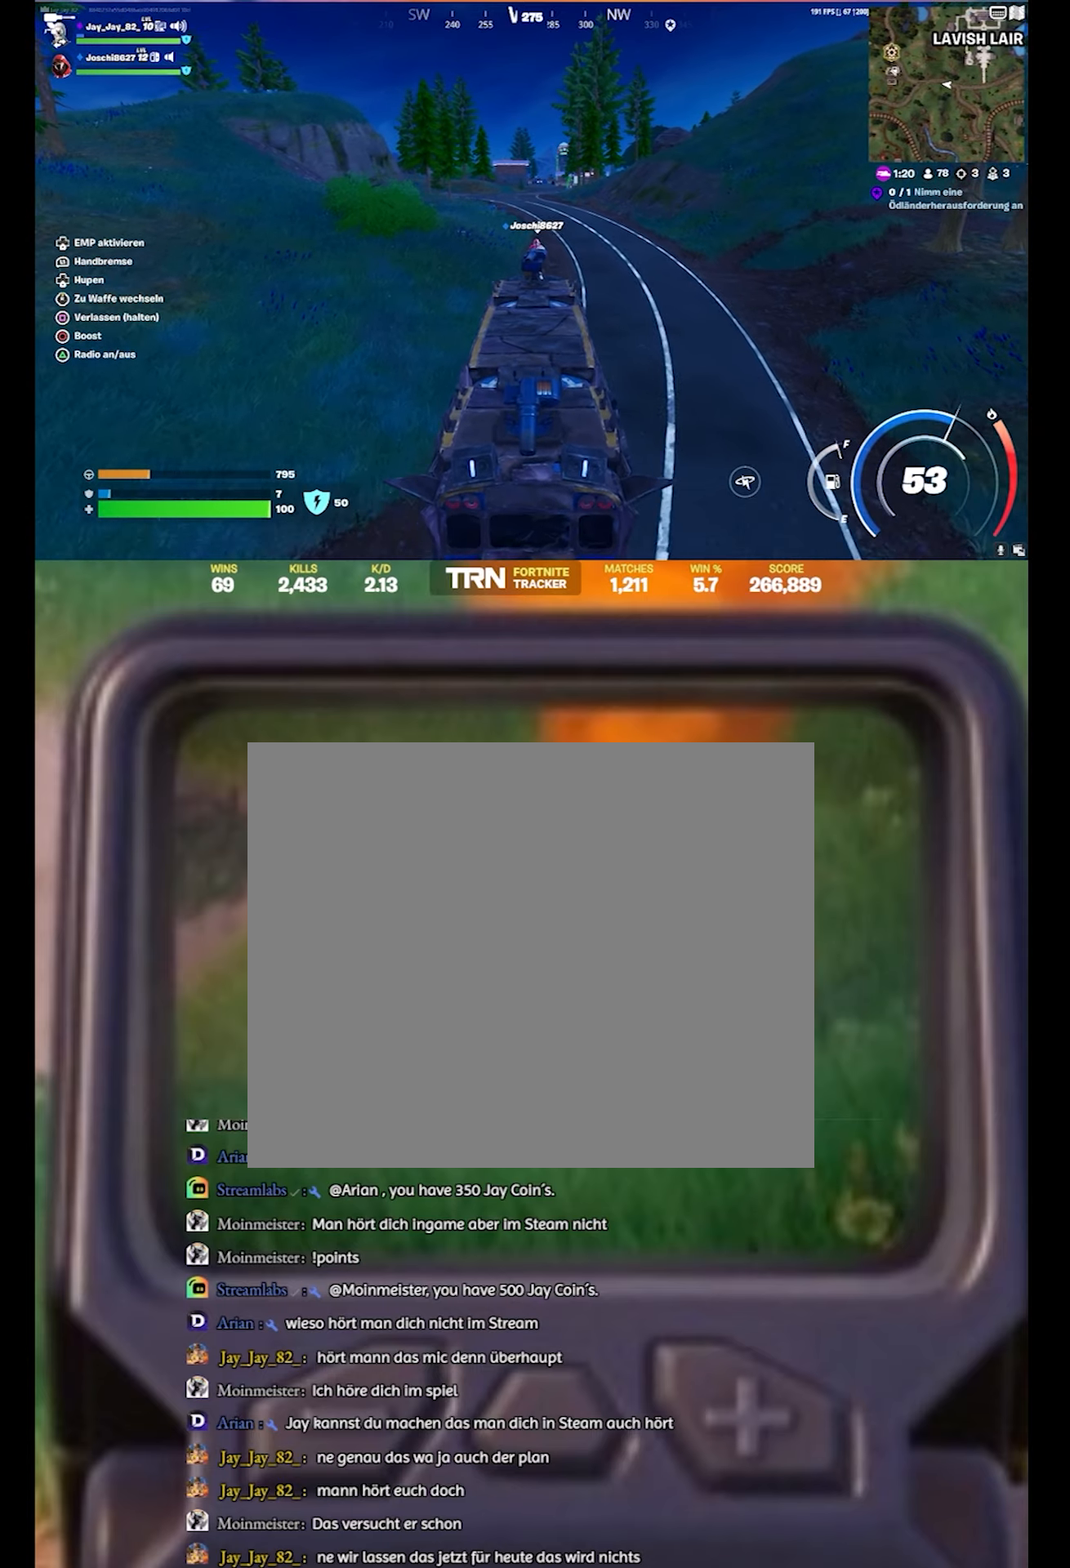
{"buttons": ["R2"], "left_stick": "up", "right_stick": "center", "events": []}
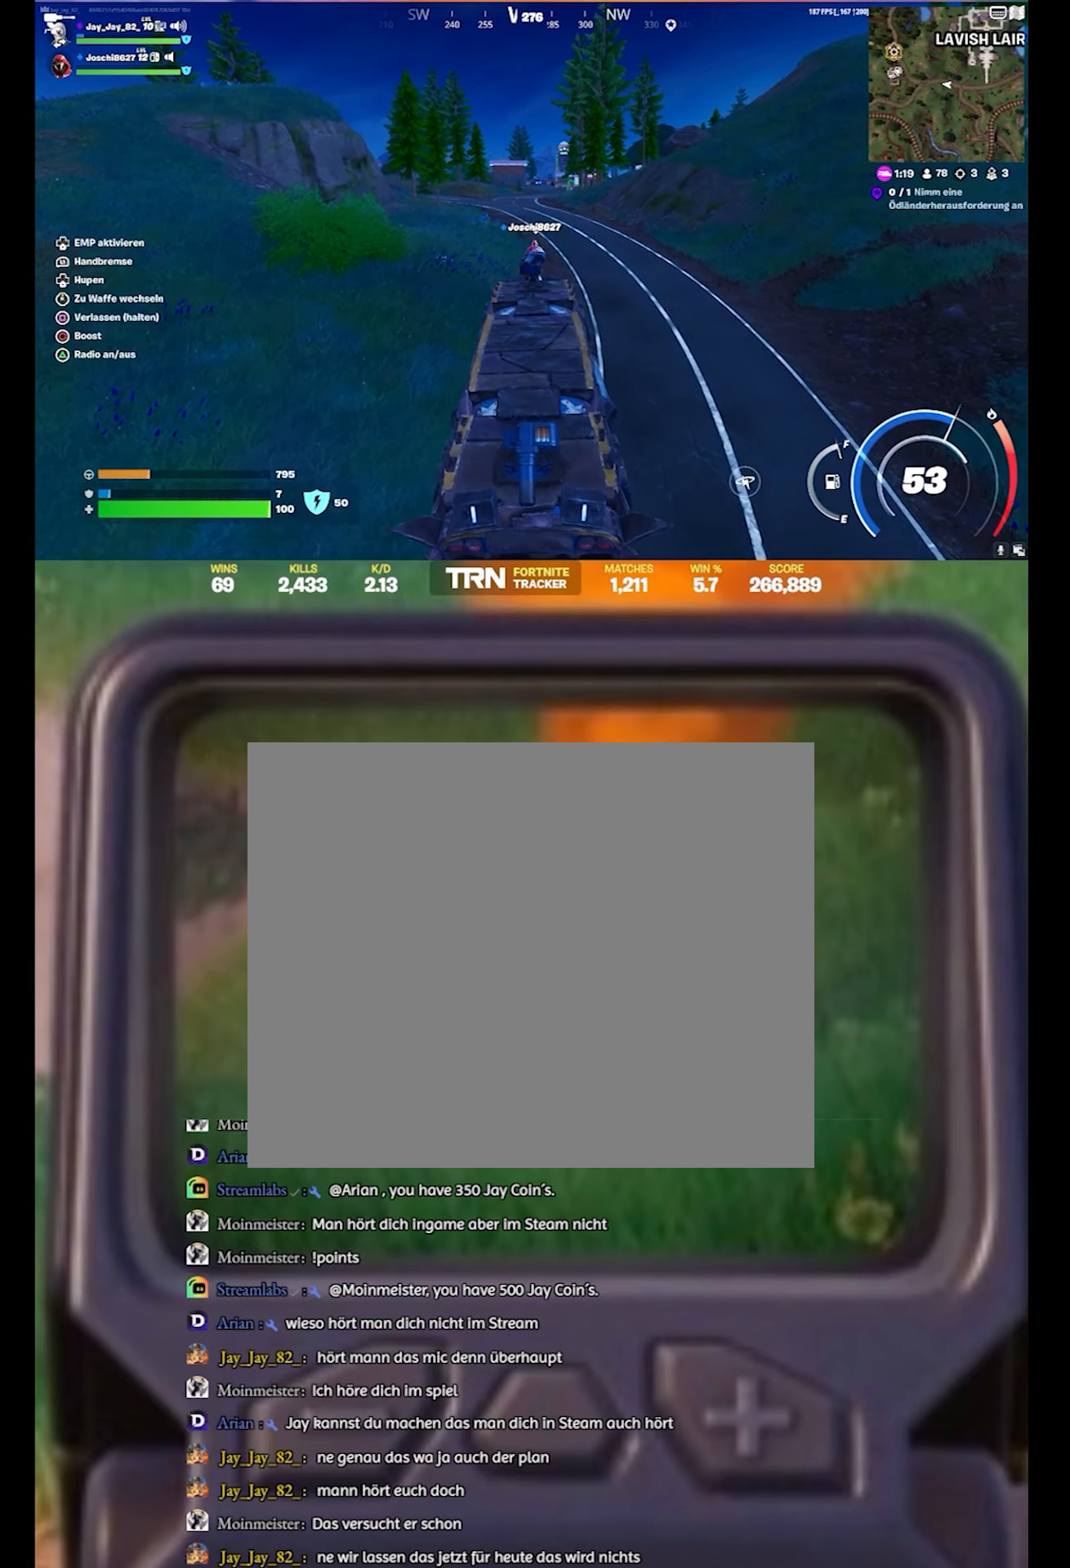
{"buttons": ["R2"], "left_stick": "up", "right_stick": "center", "events": []}
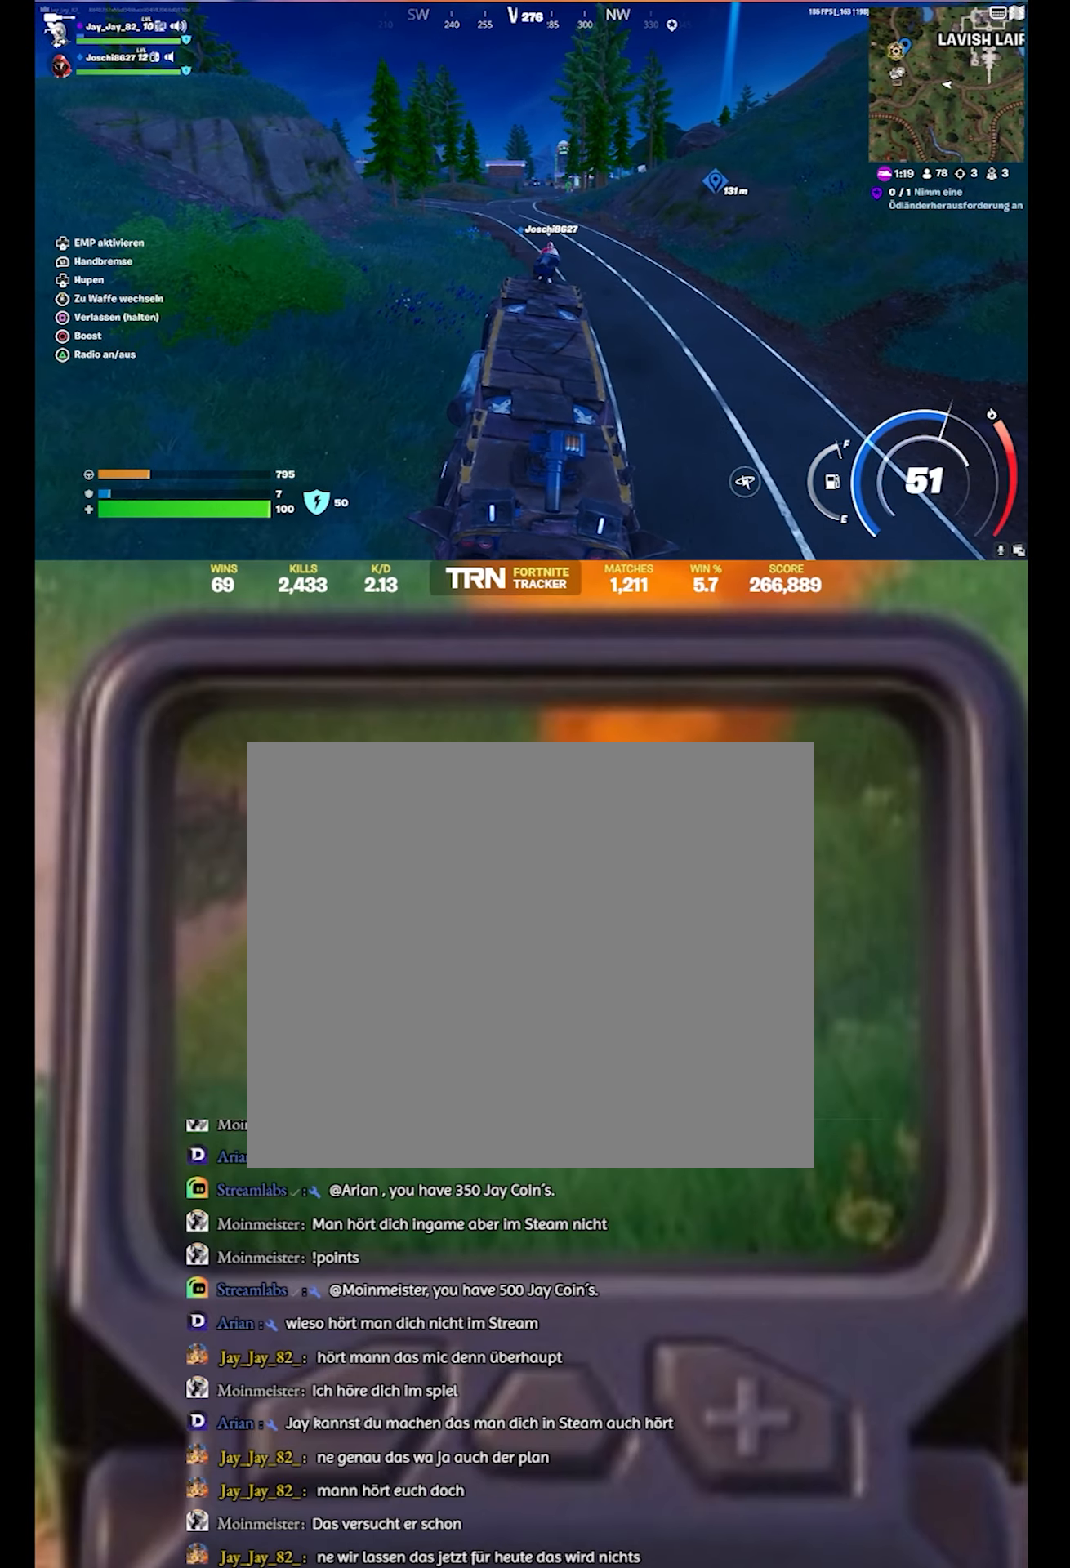
{"buttons": ["R2"], "left_stick": "up", "right_stick": "down-right", "events": [[233, "right_stick", "down-right"]]}
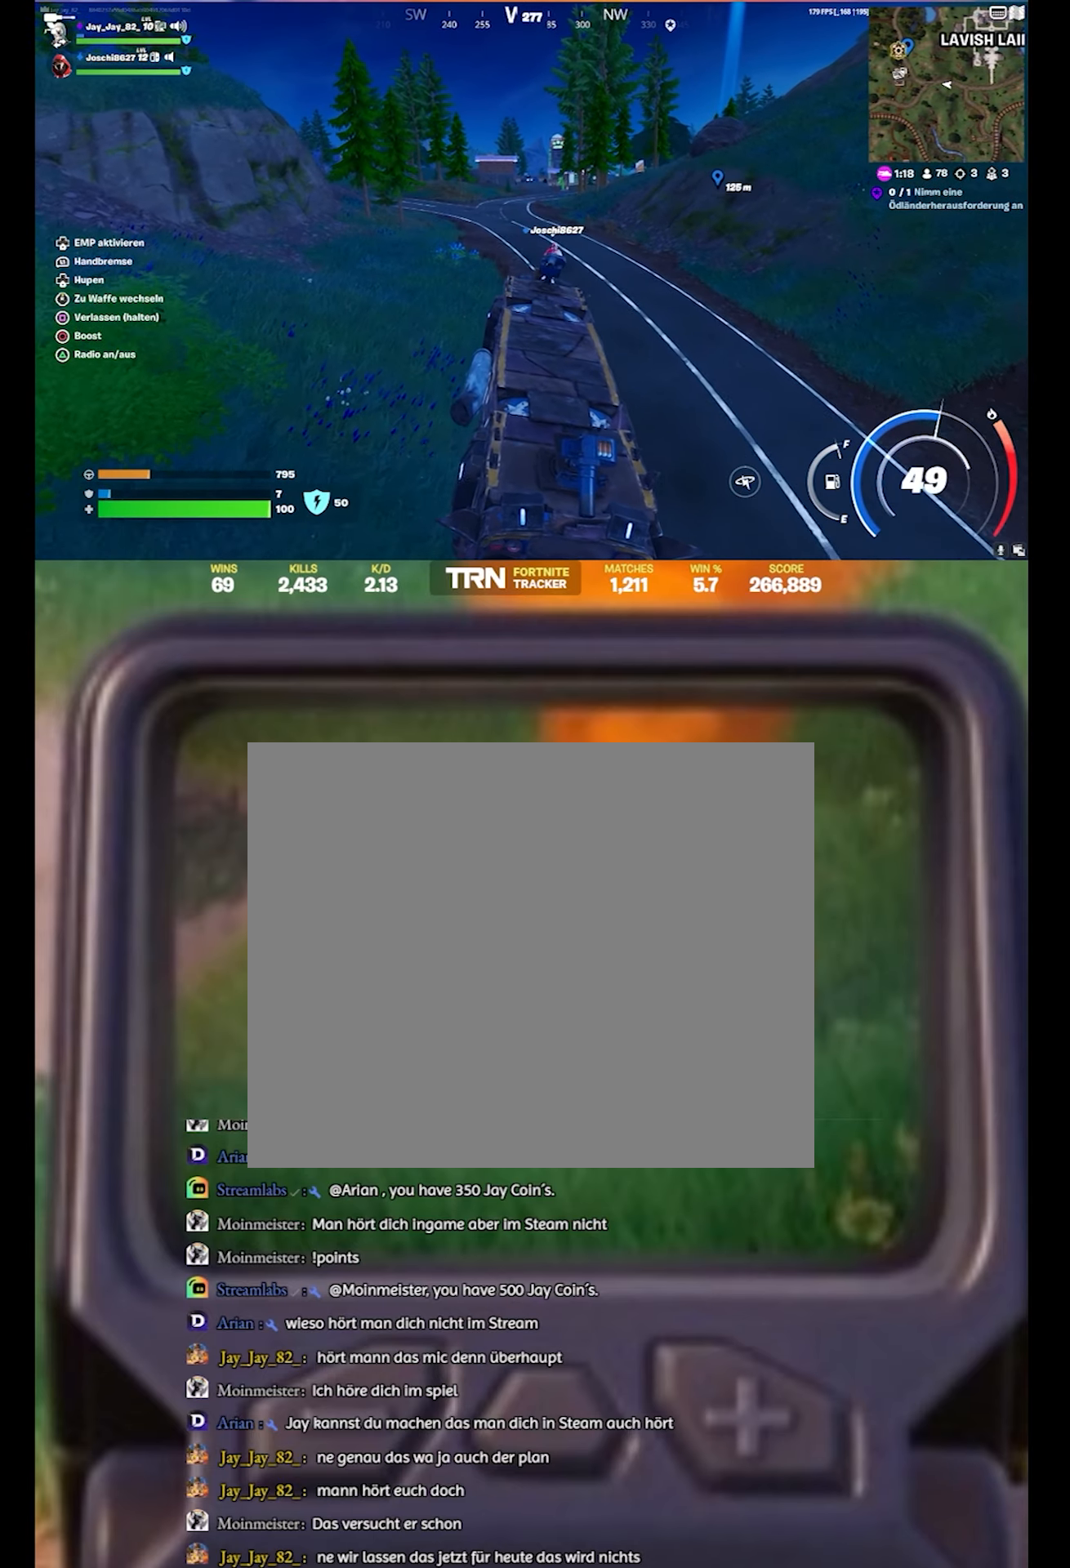
{"buttons": ["R2"], "left_stick": "up", "right_stick": "down-right", "events": []}
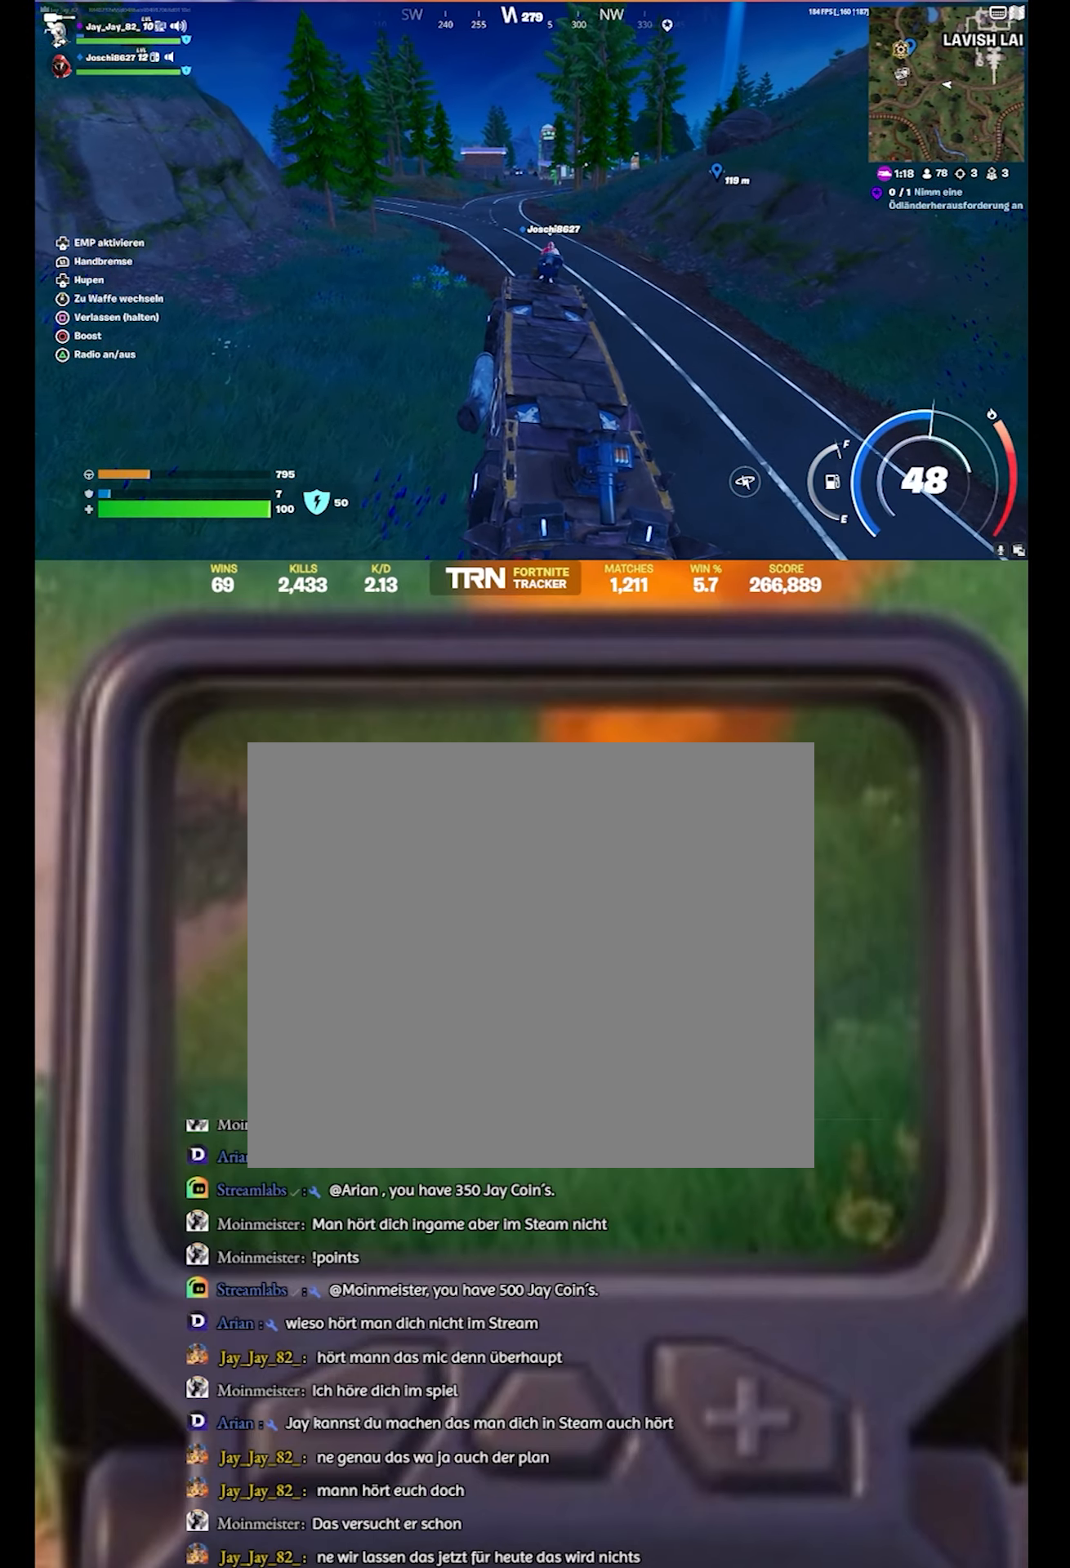
{"buttons": ["R2"], "left_stick": "up", "right_stick": "center", "events": [[233, "right_stick", "center"]]}
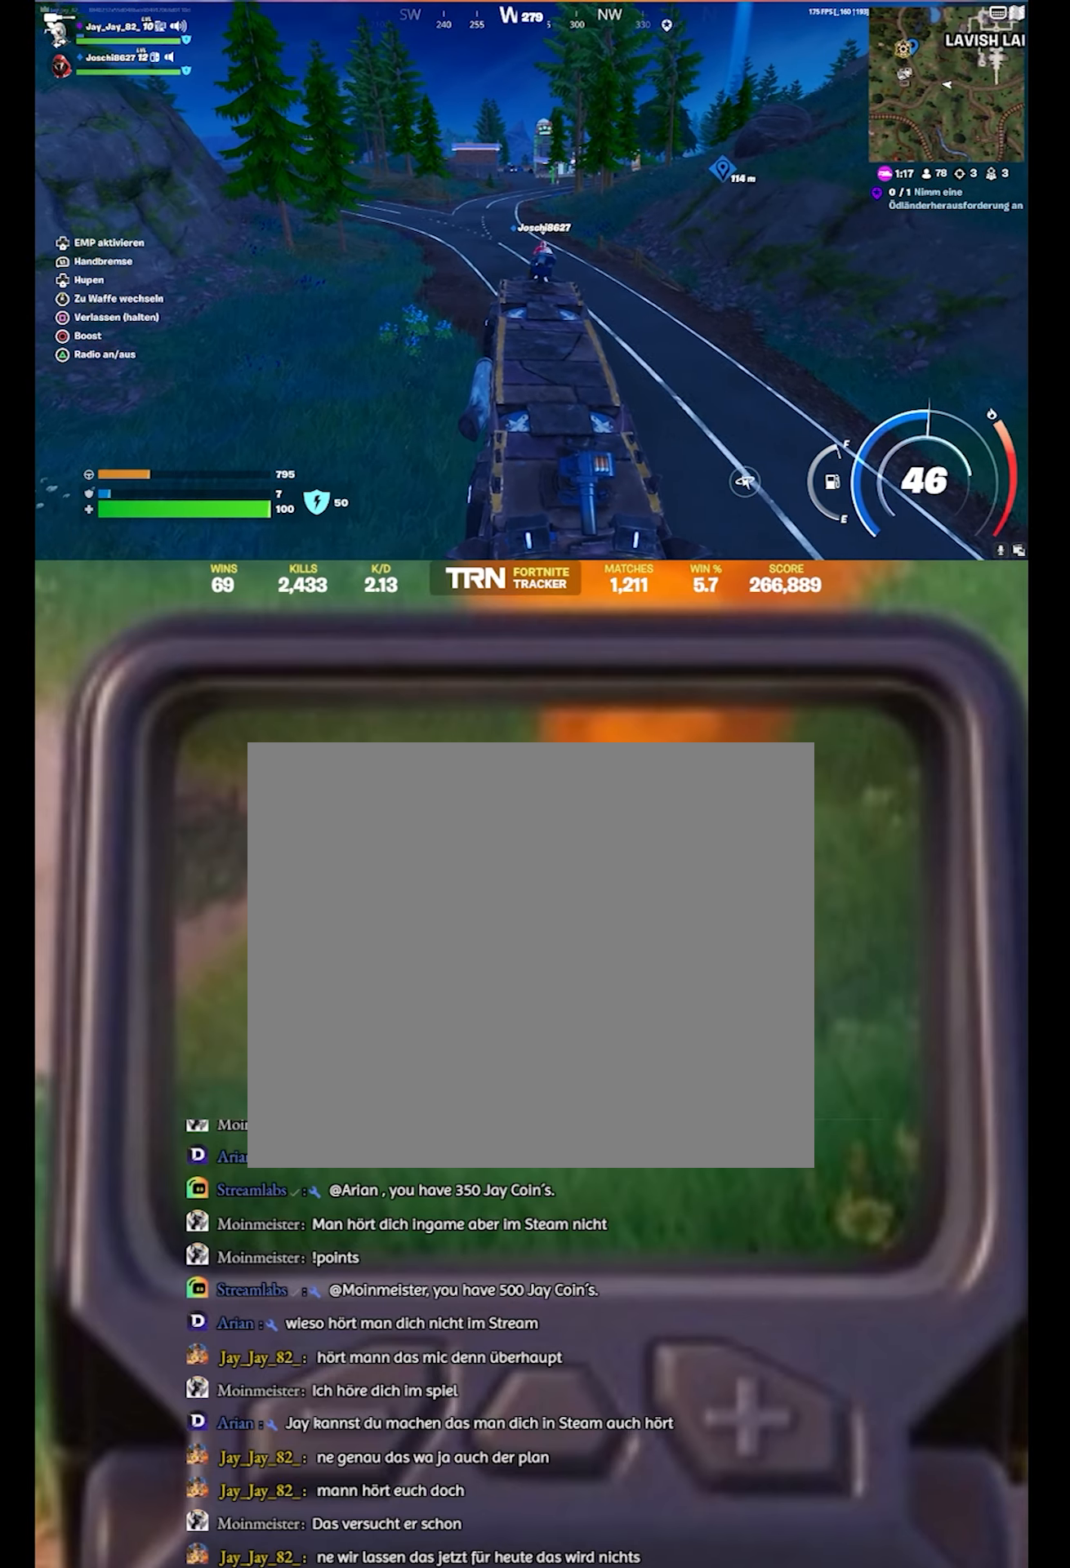
{"buttons": ["R2"], "left_stick": "up", "right_stick": "center", "events": []}
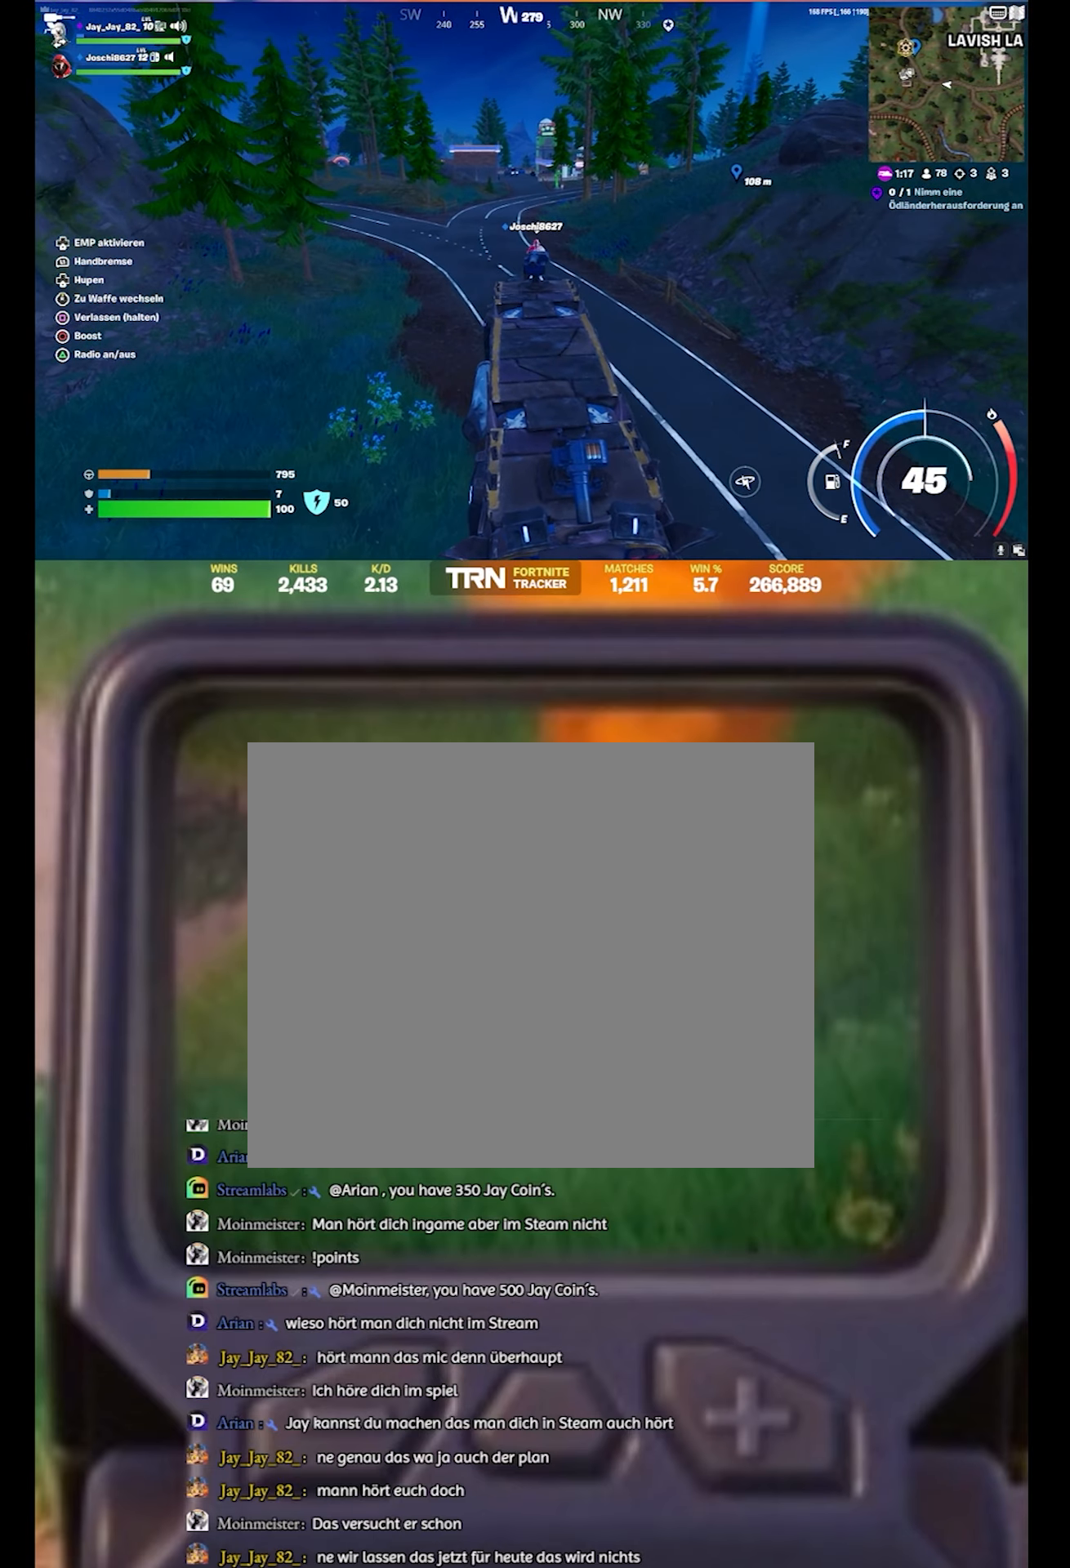
{"buttons": ["R2"], "left_stick": "up", "right_stick": "center", "events": []}
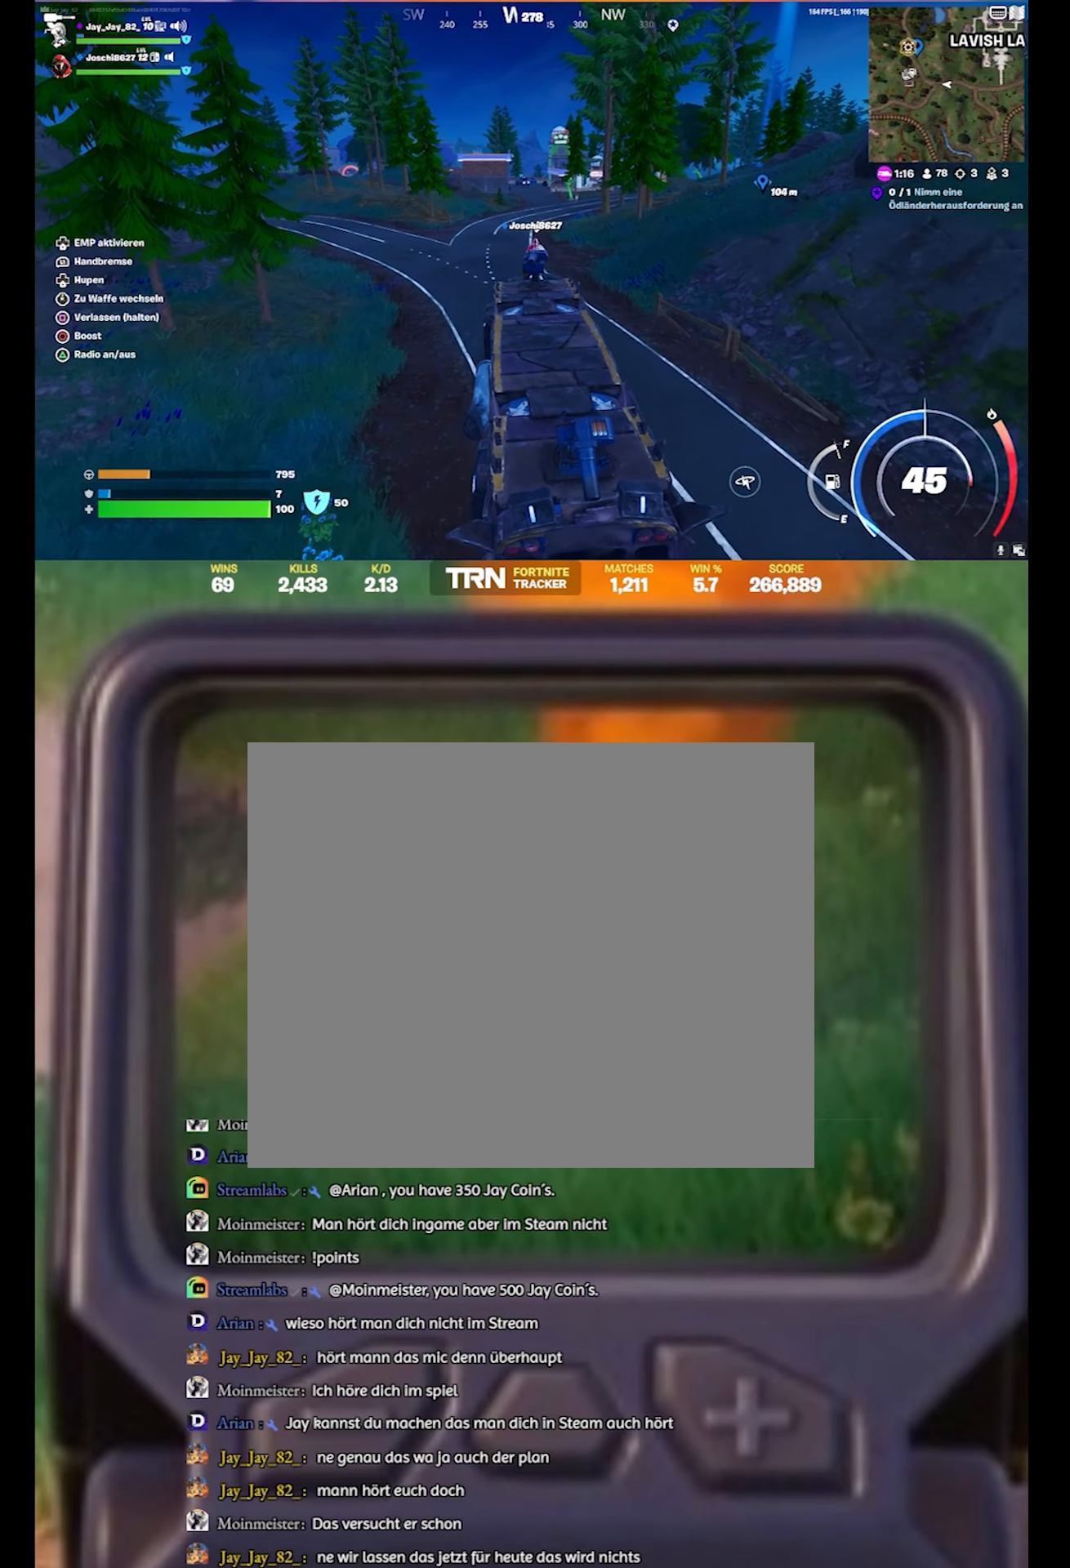
{"buttons": ["R2"], "left_stick": "up", "right_stick": "center", "events": [[50, "right_stick", "right"], [467, "right_stick", "center"]]}
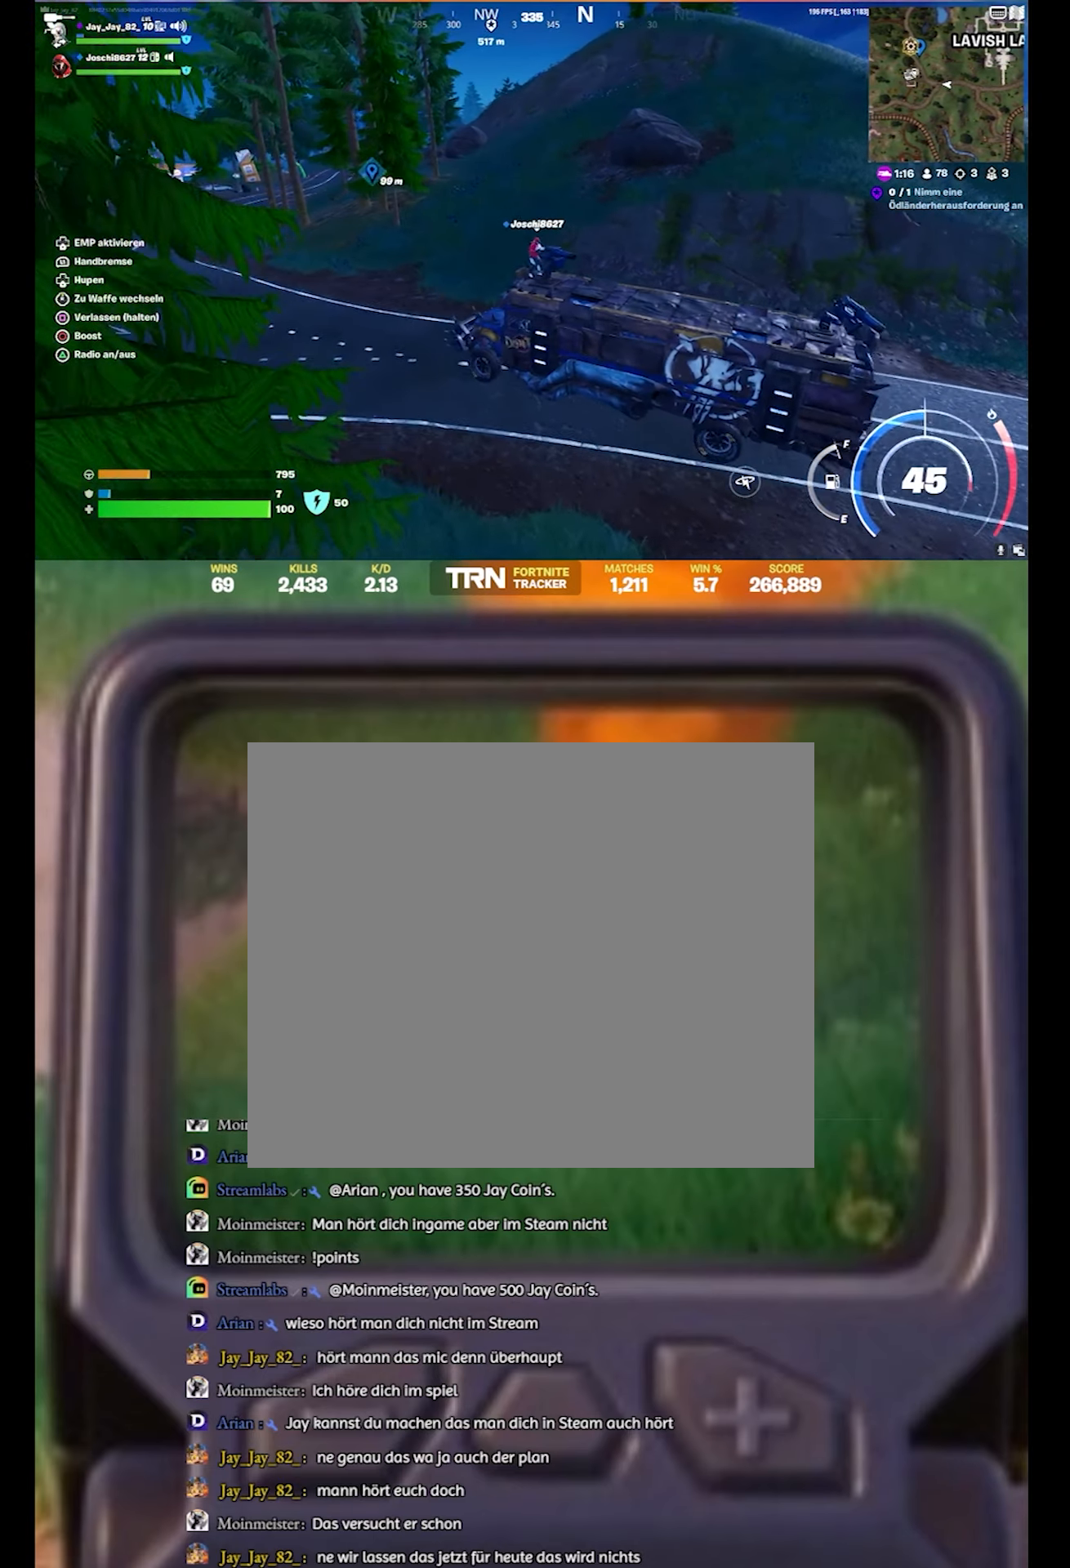
{"buttons": ["R2"], "left_stick": "up-left", "right_stick": "center", "events": [[167, "right_stick", "right"], [283, "left_stick", "up-left"], [333, "right_stick", "center"]]}
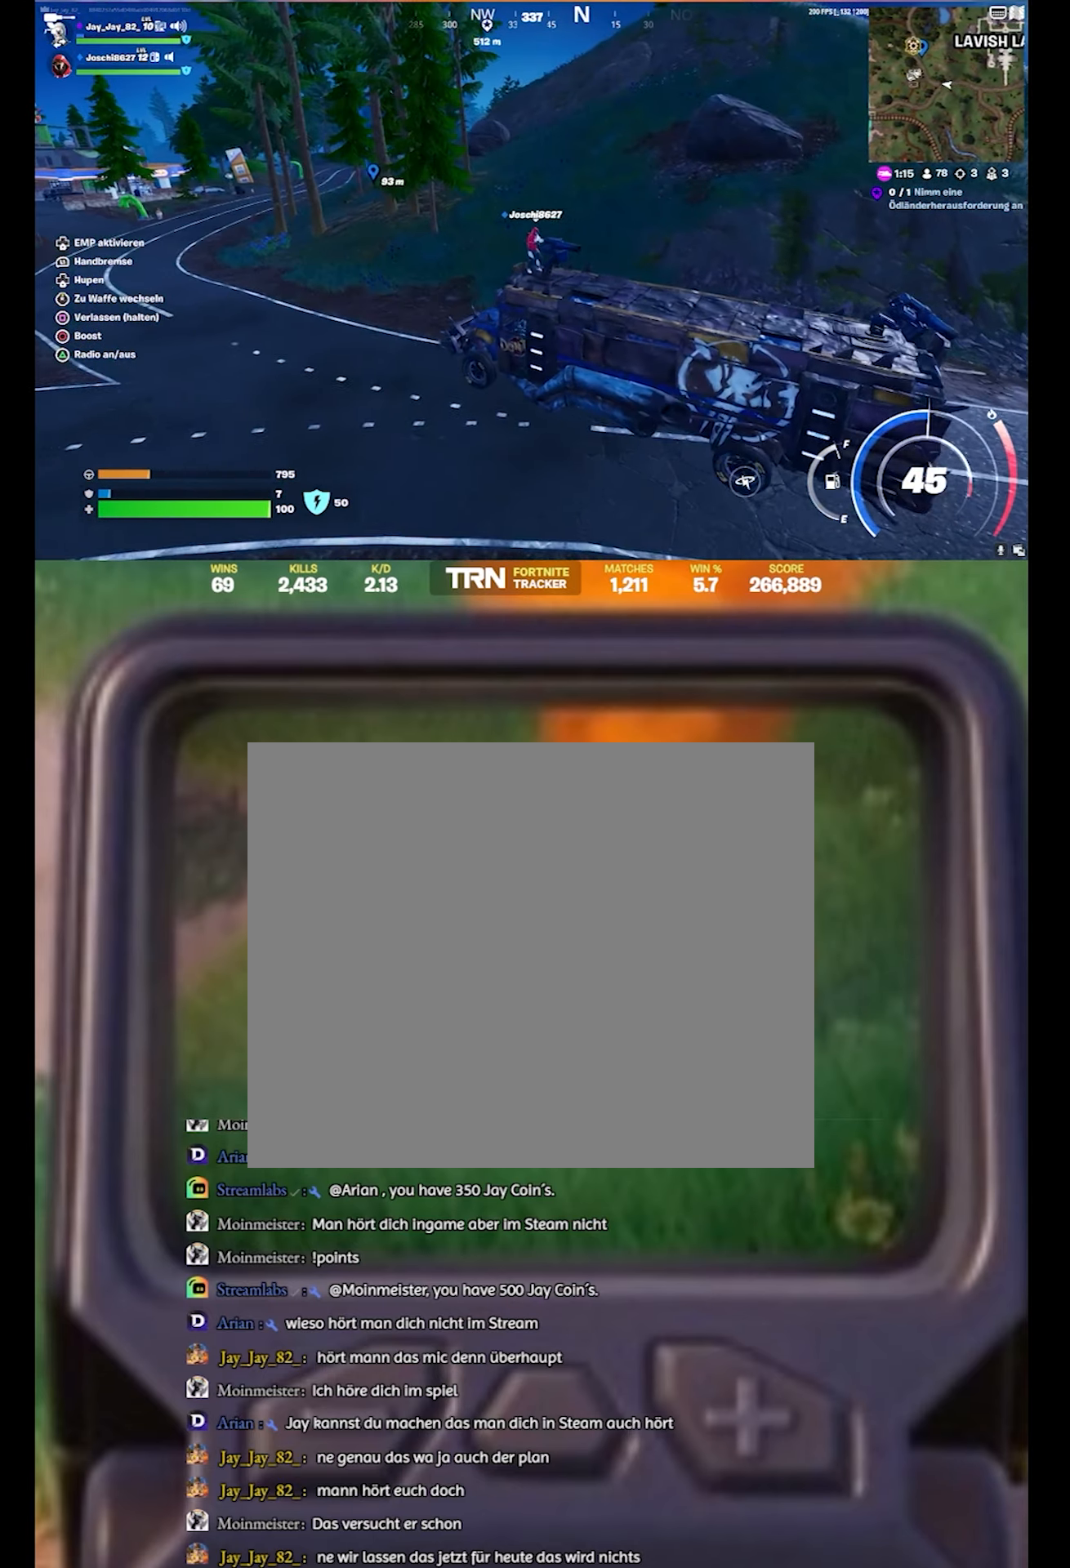
{"buttons": ["R2"], "left_stick": "up-left", "right_stick": "center", "events": [[150, "right_stick", "left"], [450, "right_stick", "center"]]}
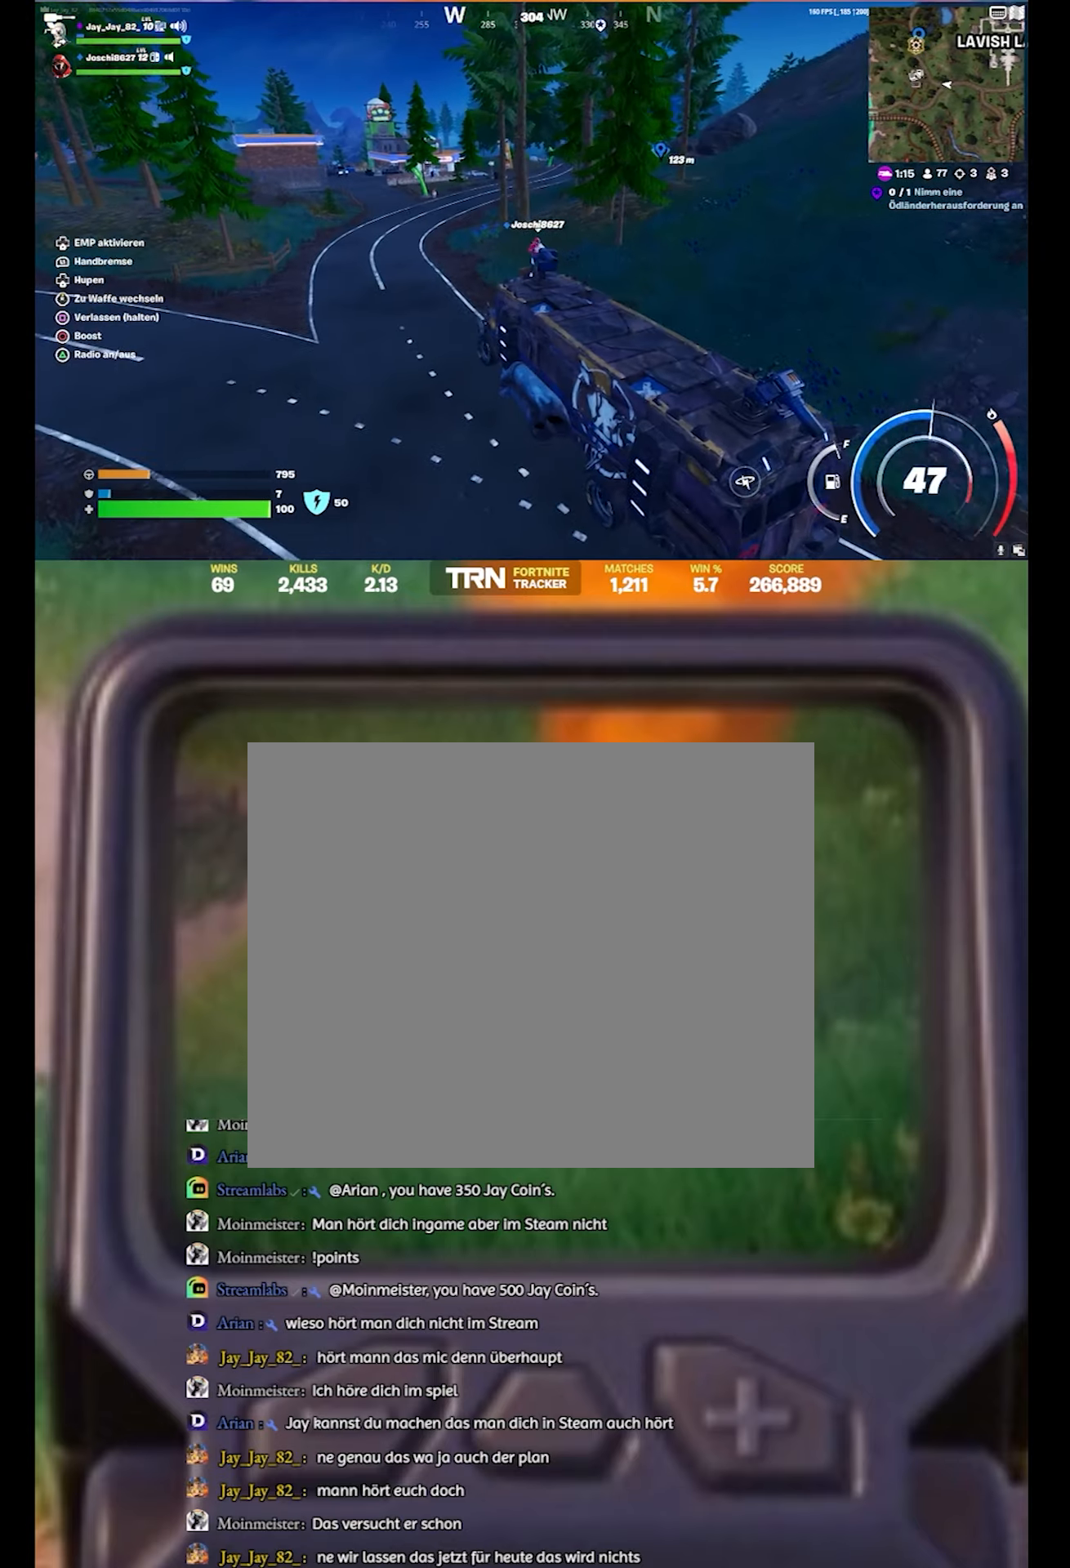
{"buttons": ["R2"], "left_stick": "up", "right_stick": "left", "events": [[117, "left_stick", "up"], [467, "right_stick", "left"]]}
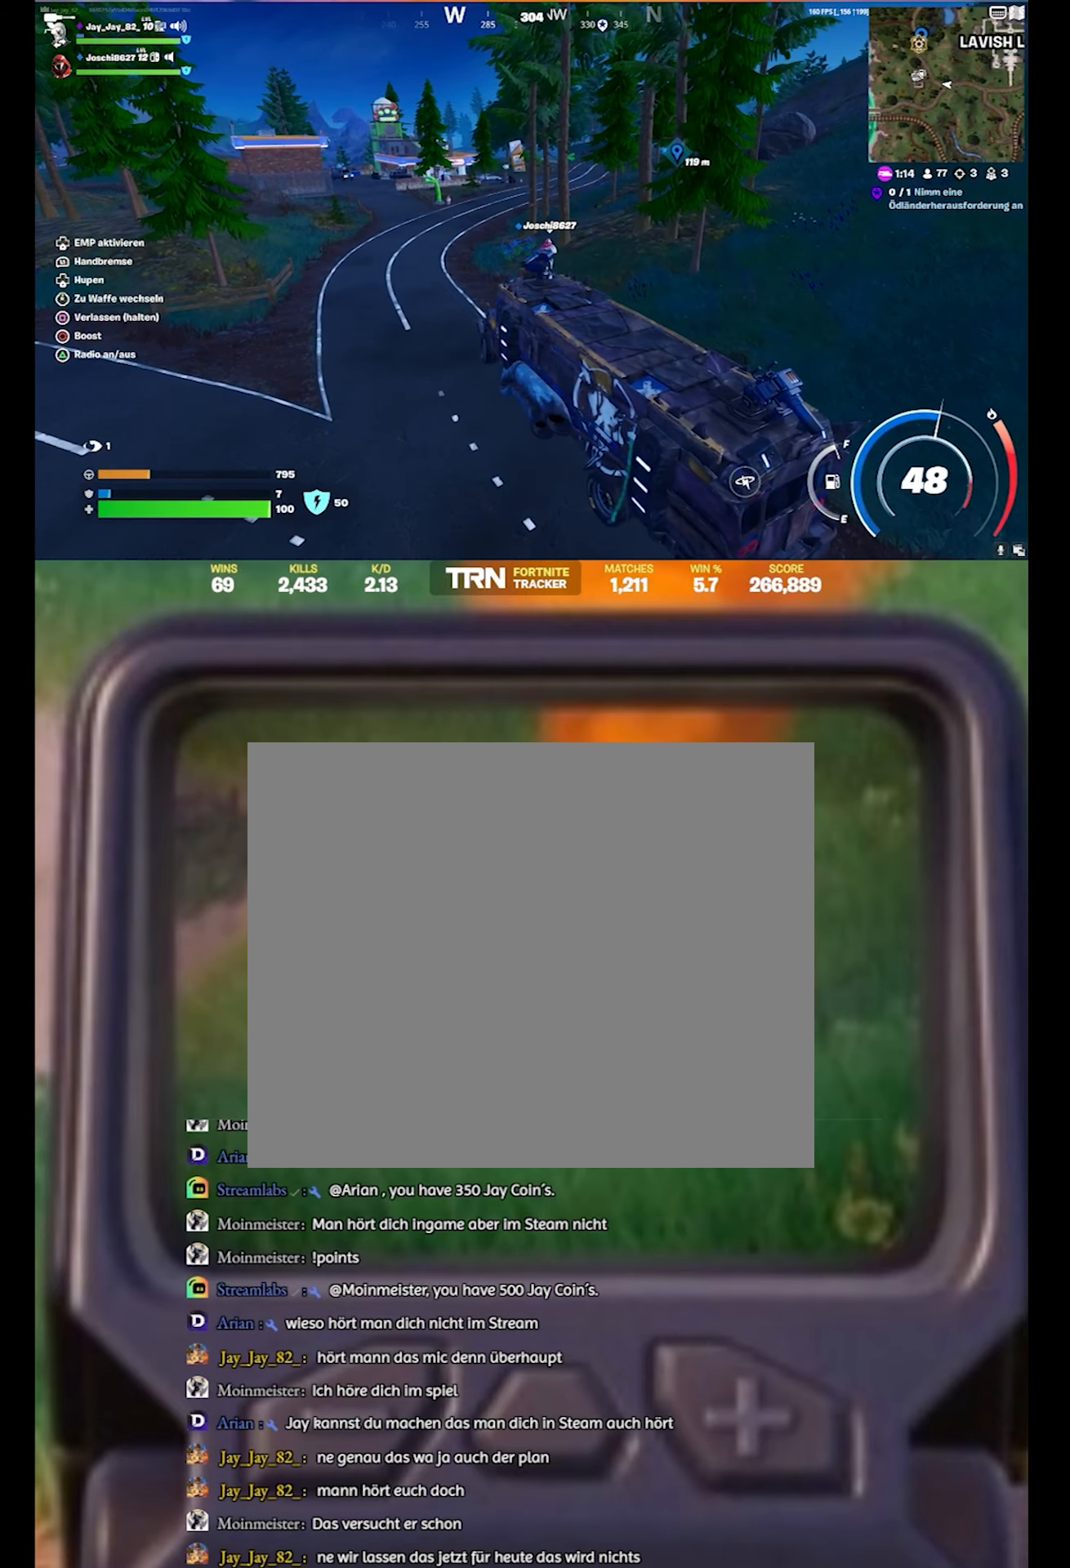
{"buttons": ["R2"], "left_stick": "up", "right_stick": "left", "events": [[50, "right_stick", "down-left"], [200, "right_stick", "center"], [300, "right_stick", "left"]]}
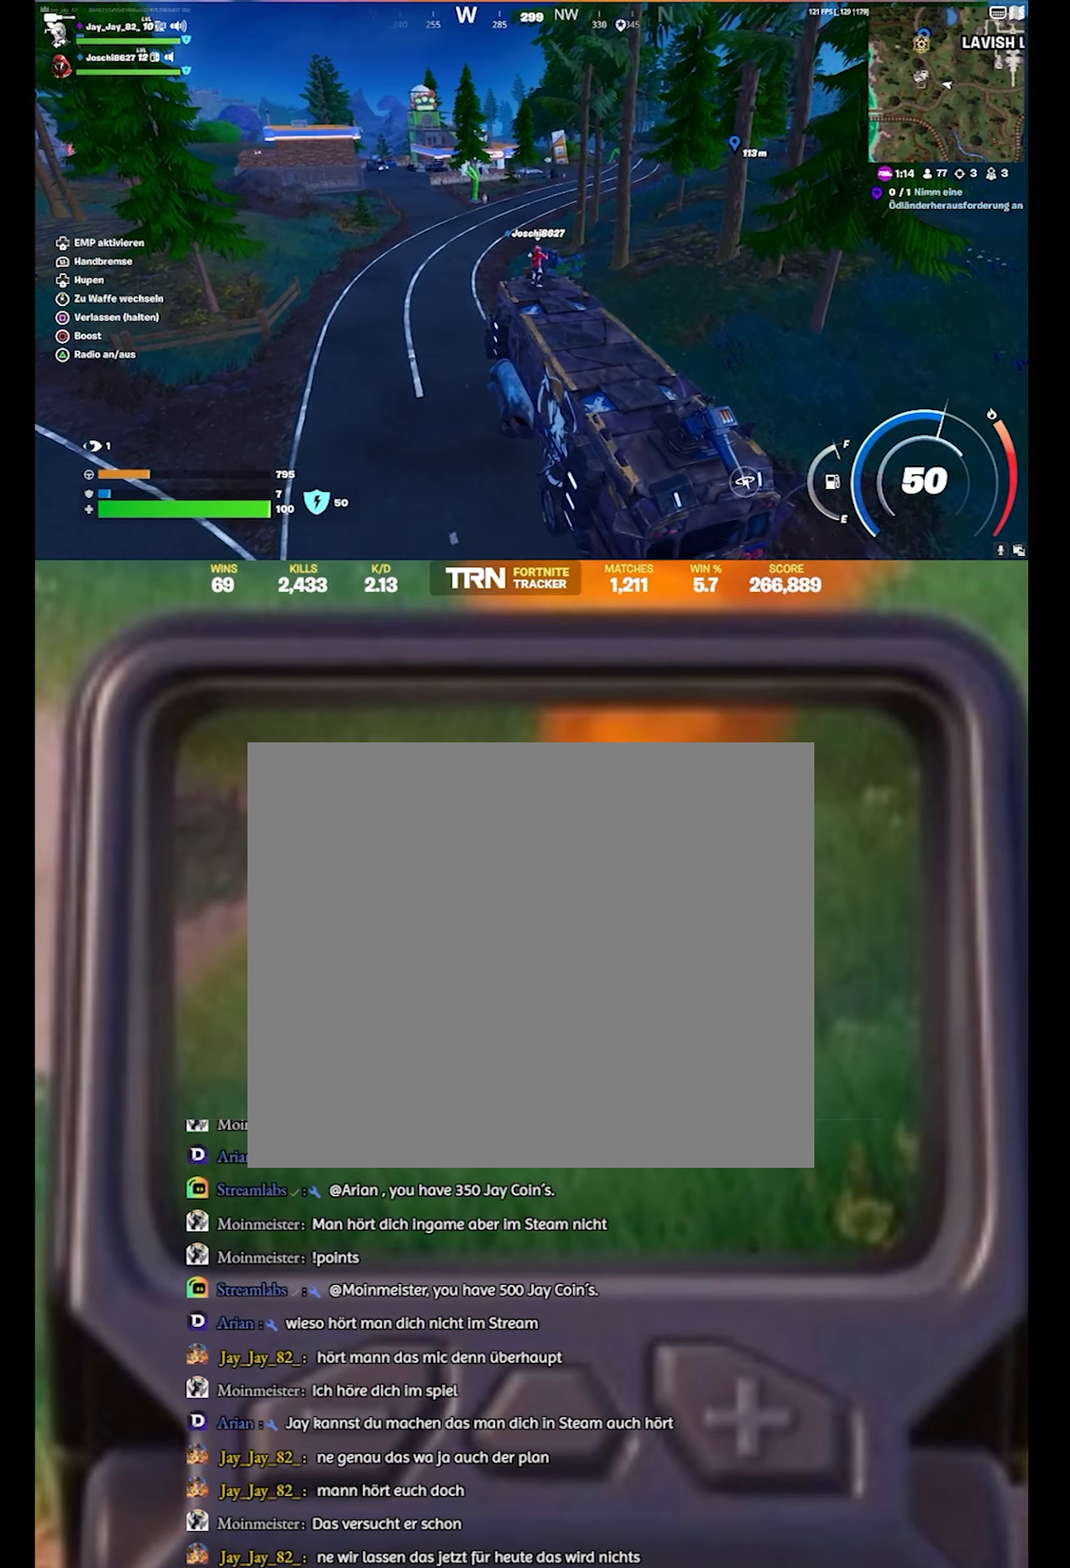
{"buttons": ["R2"], "left_stick": "up", "right_stick": "center", "events": [[184, "right_stick", "center"]]}
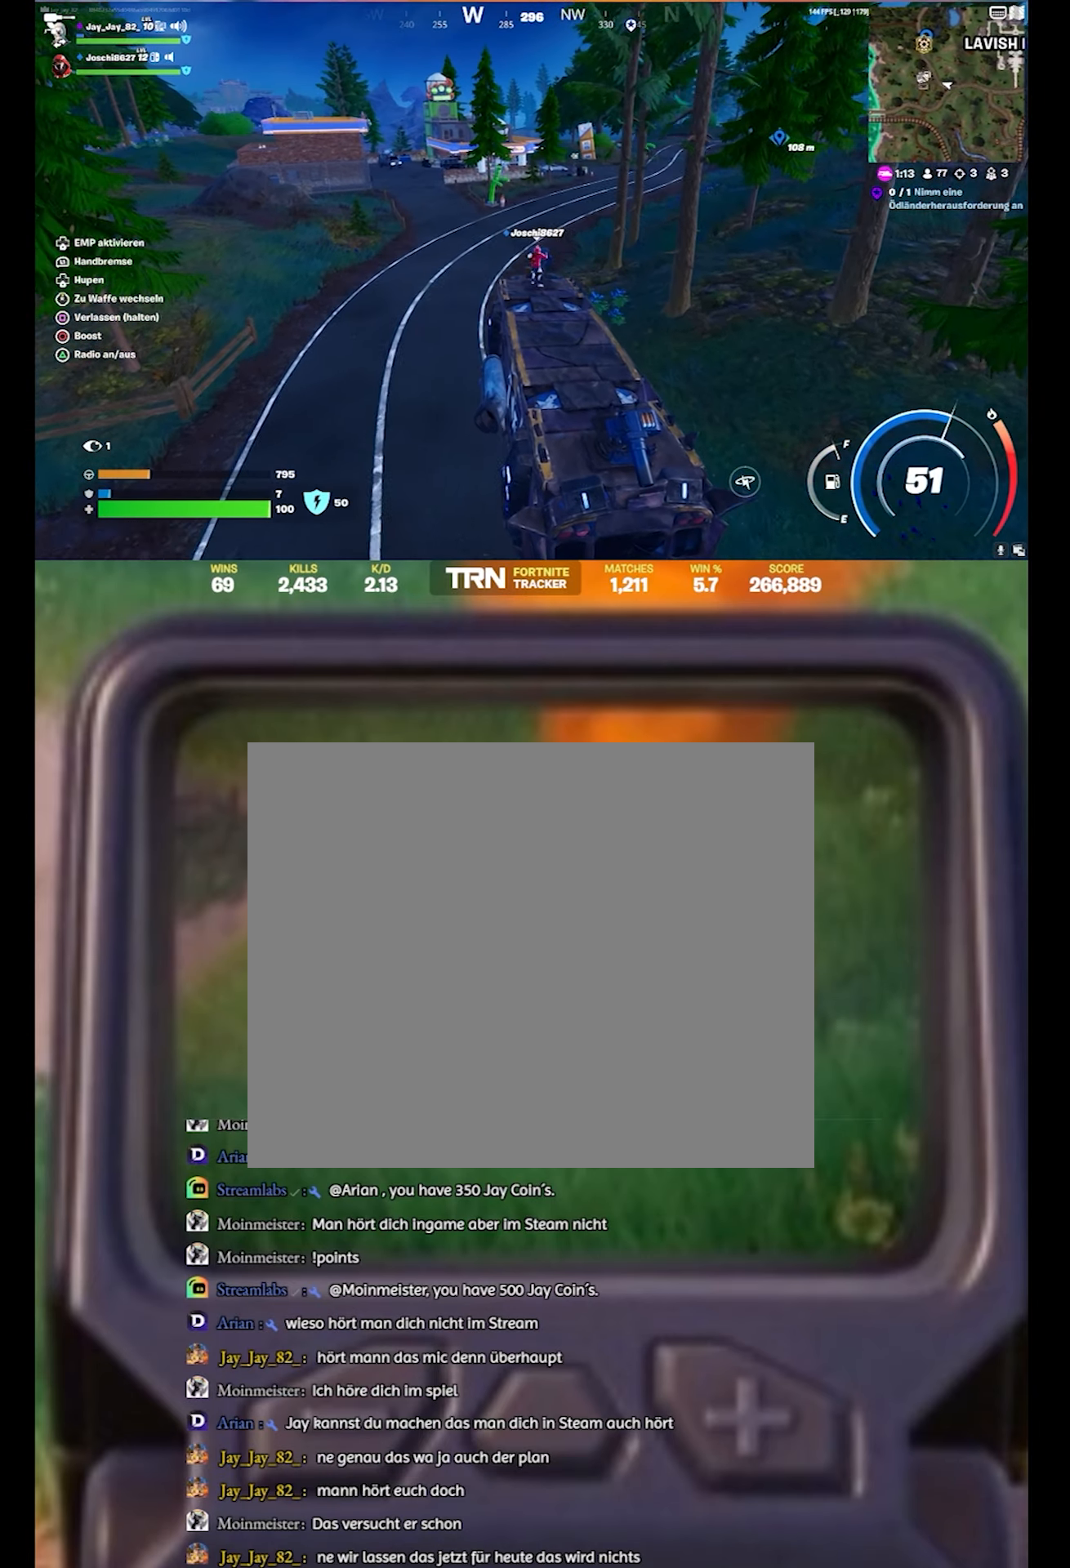
{"buttons": ["R2"], "left_stick": "up-left", "right_stick": "center", "events": [[50, "left_stick", "up-left"]]}
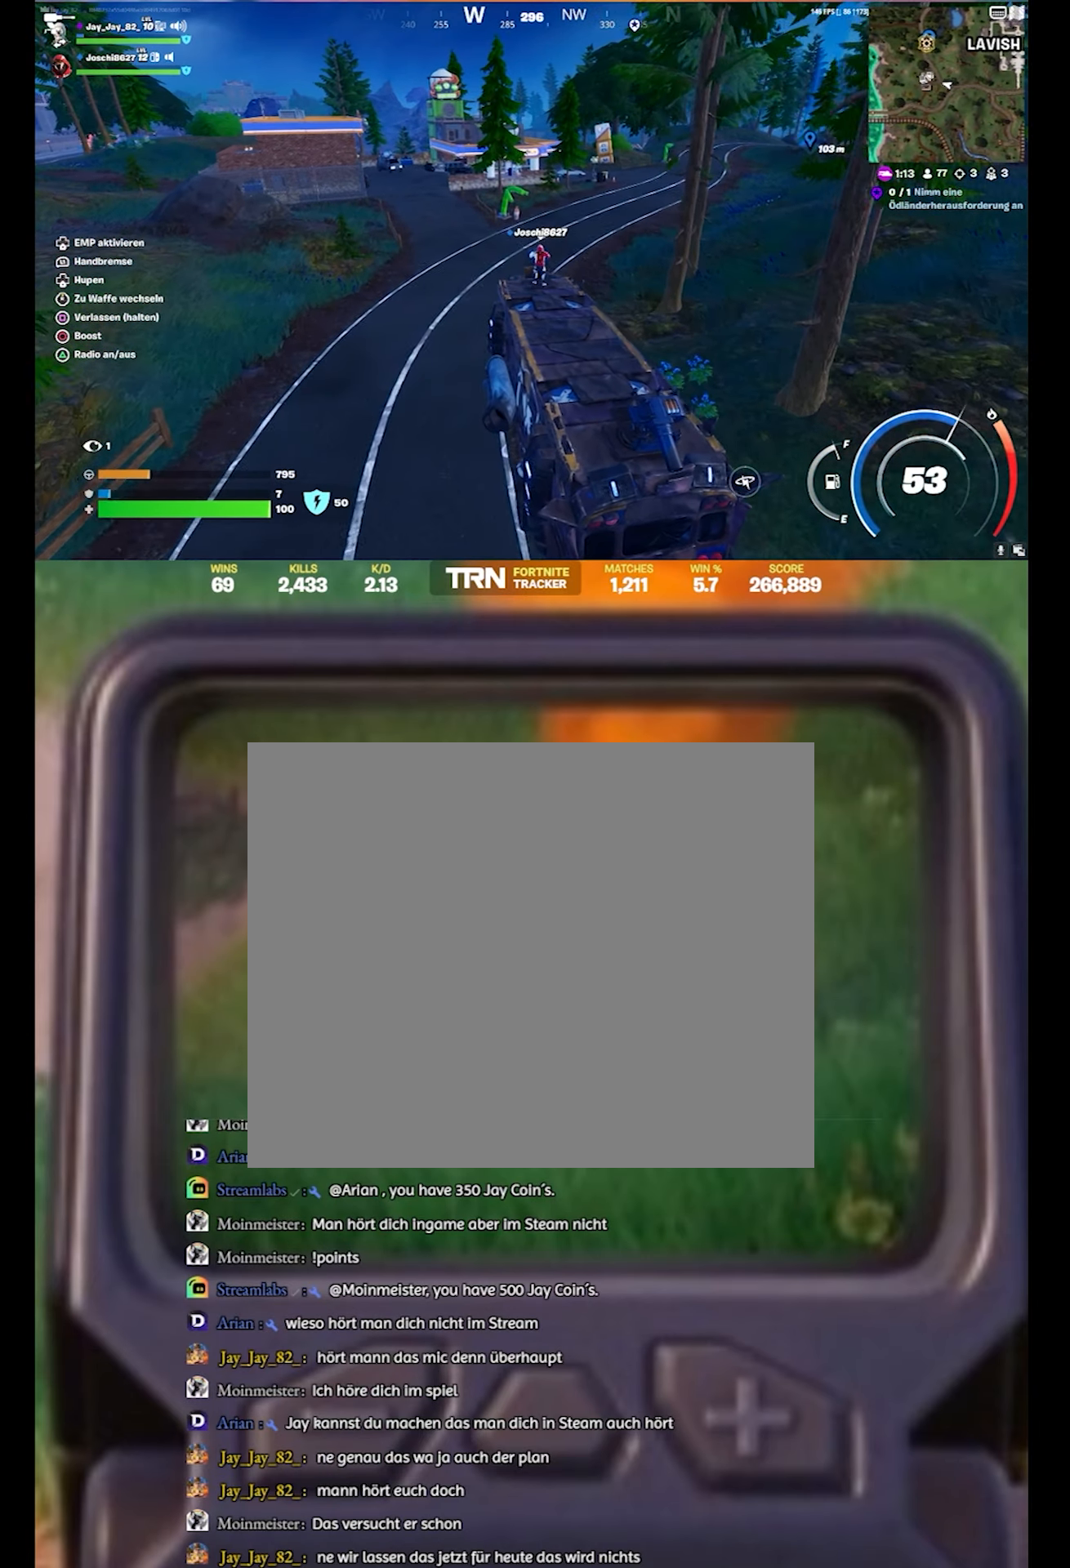
{"buttons": ["R2"], "left_stick": "up-left", "right_stick": "center", "events": []}
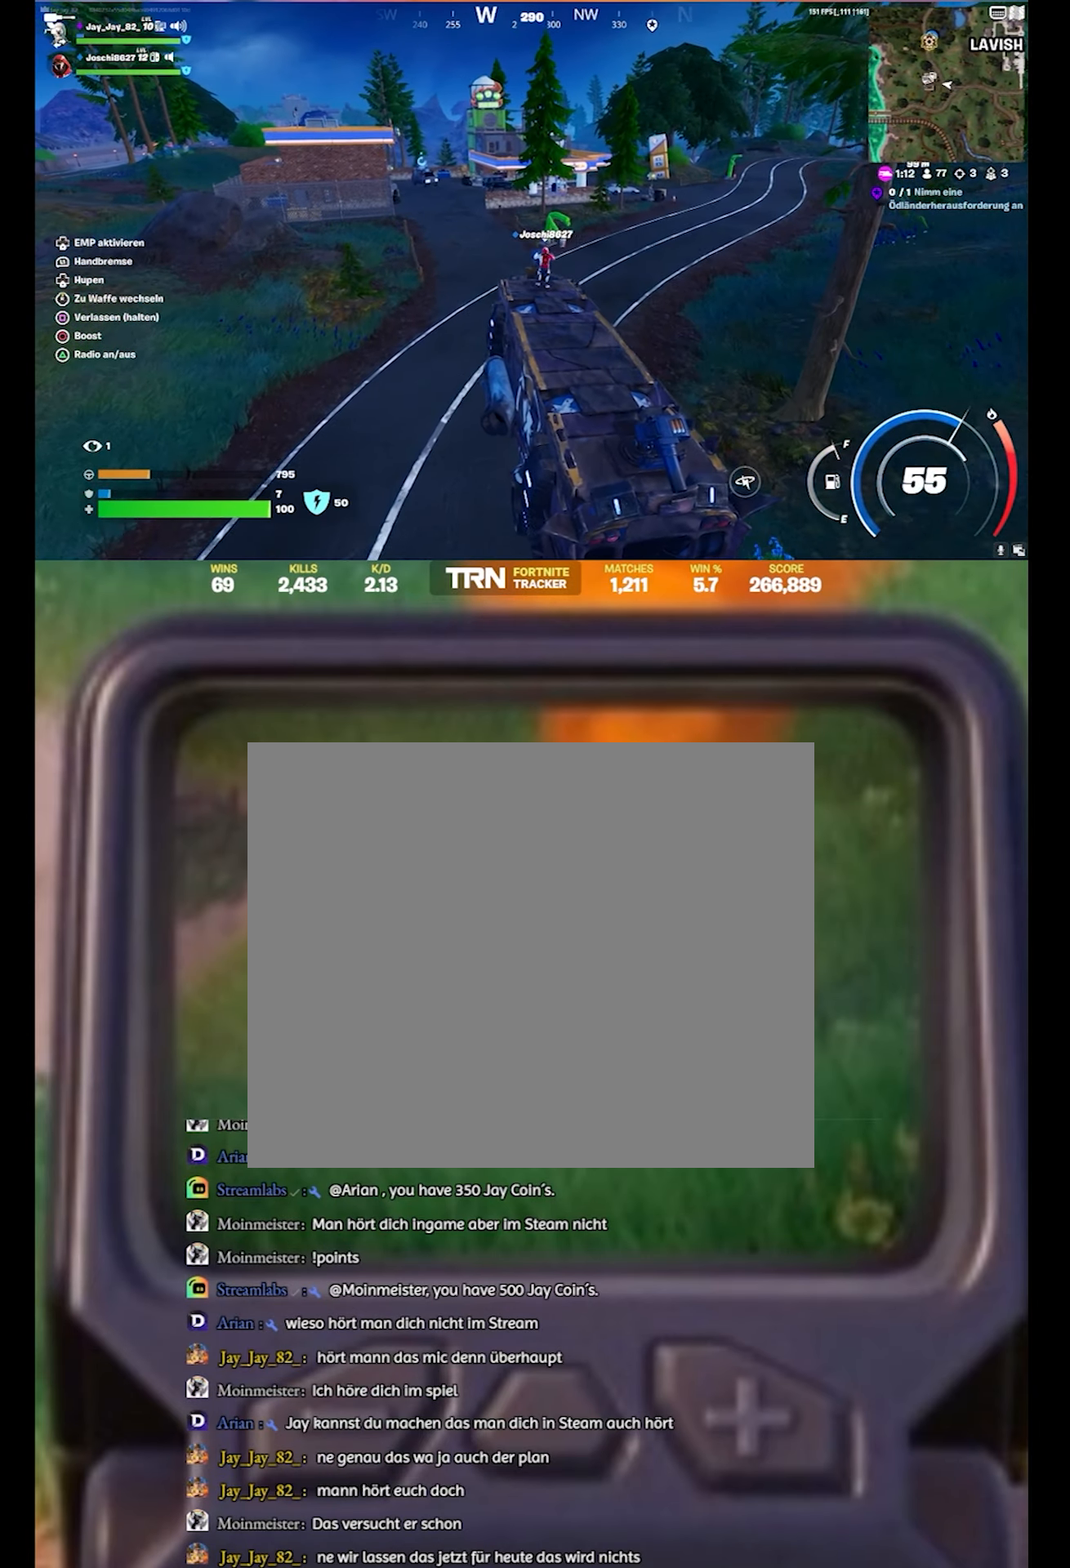
{"buttons": [], "left_stick": "up-left", "right_stick": "down-right", "events": [[67, "R2", "up"], [267, "right_stick", "down-right"]]}
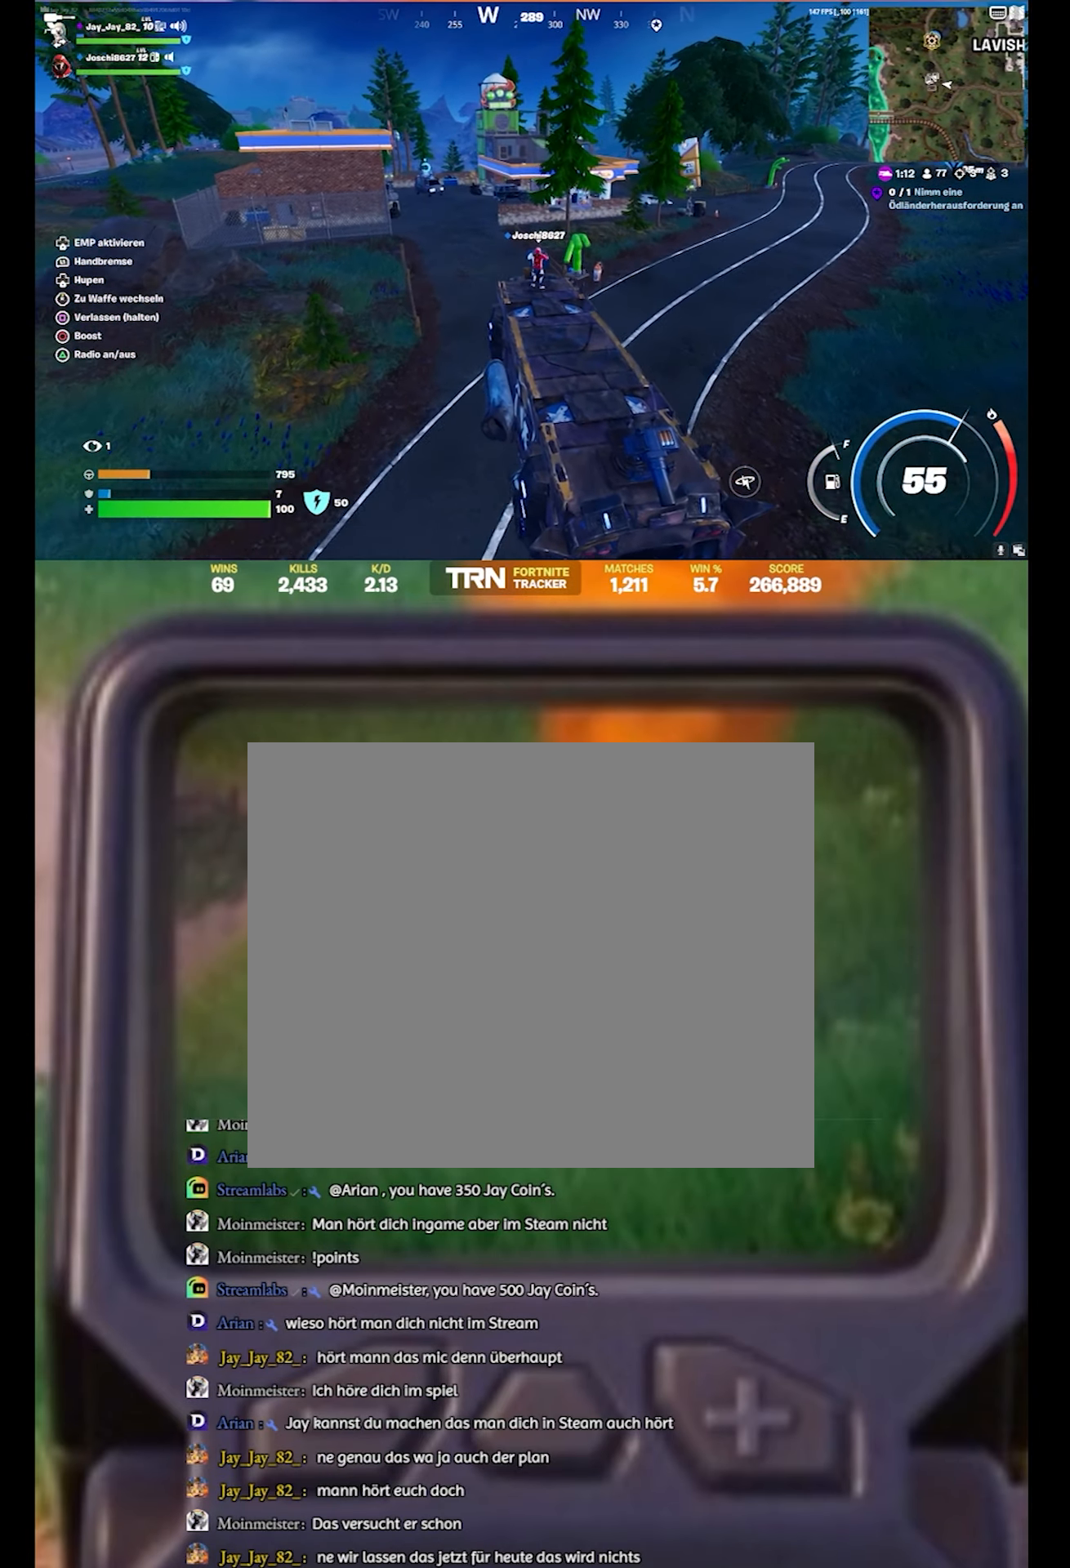
{"buttons": [], "left_stick": "up-left", "right_stick": "center", "events": [[17, "right_stick", "center"], [200, "right_stick", "down-right"], [367, "right_stick", "center"]]}
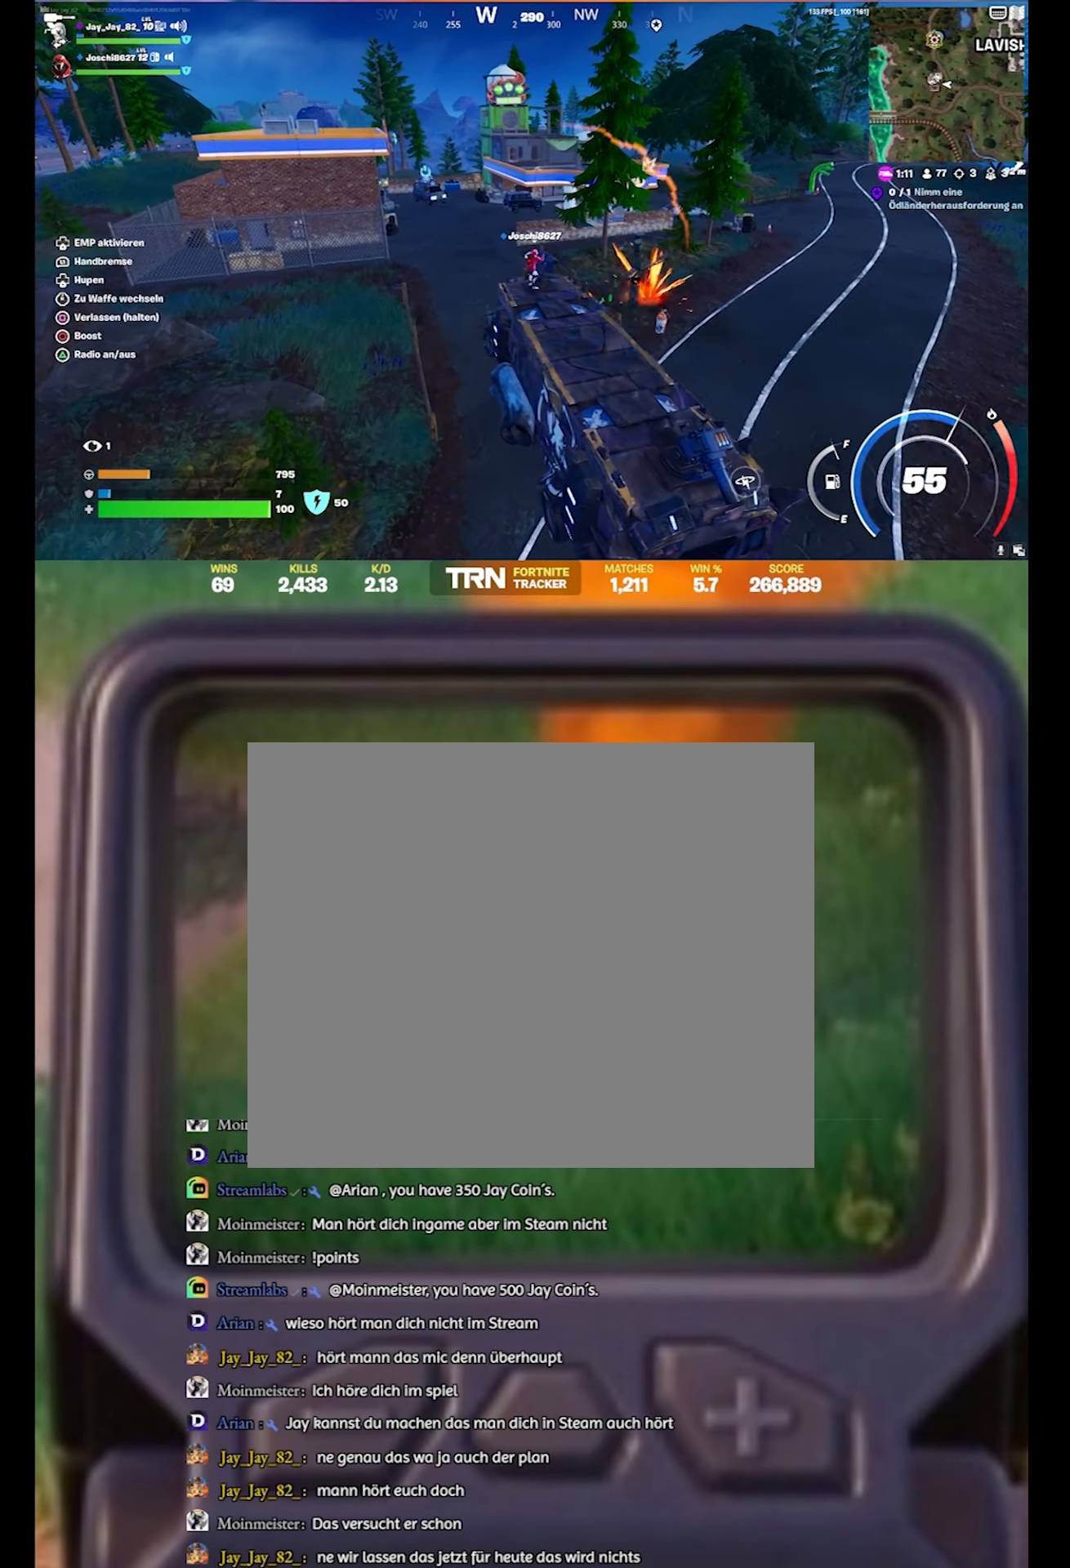
{"buttons": [], "left_stick": "up", "right_stick": "down-right", "events": [[117, "right_stick", "down-right"], [334, "left_stick", "up"]]}
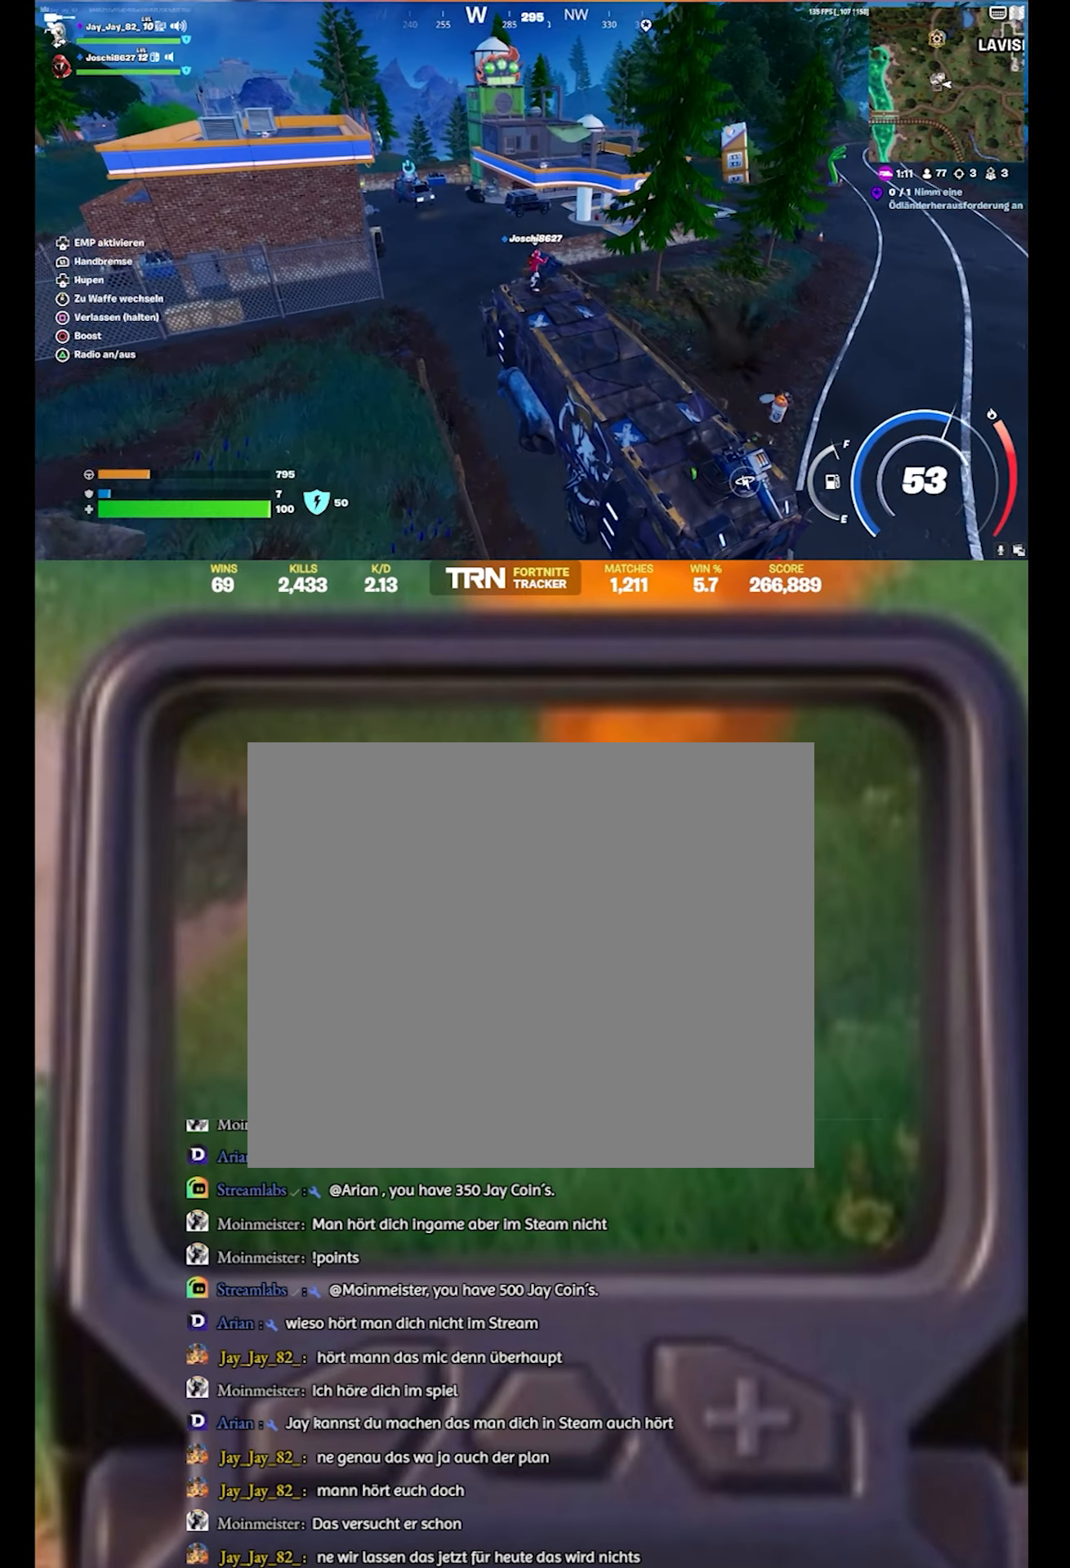
{"buttons": ["L2"], "left_stick": "center", "right_stick": "right", "events": [[84, "right_stick", "center"], [100, "L2", "down"], [300, "left_stick", "center"], [350, "left_stick", "up-right"], [350, "right_stick", "right"], [434, "left_stick", "center"]]}
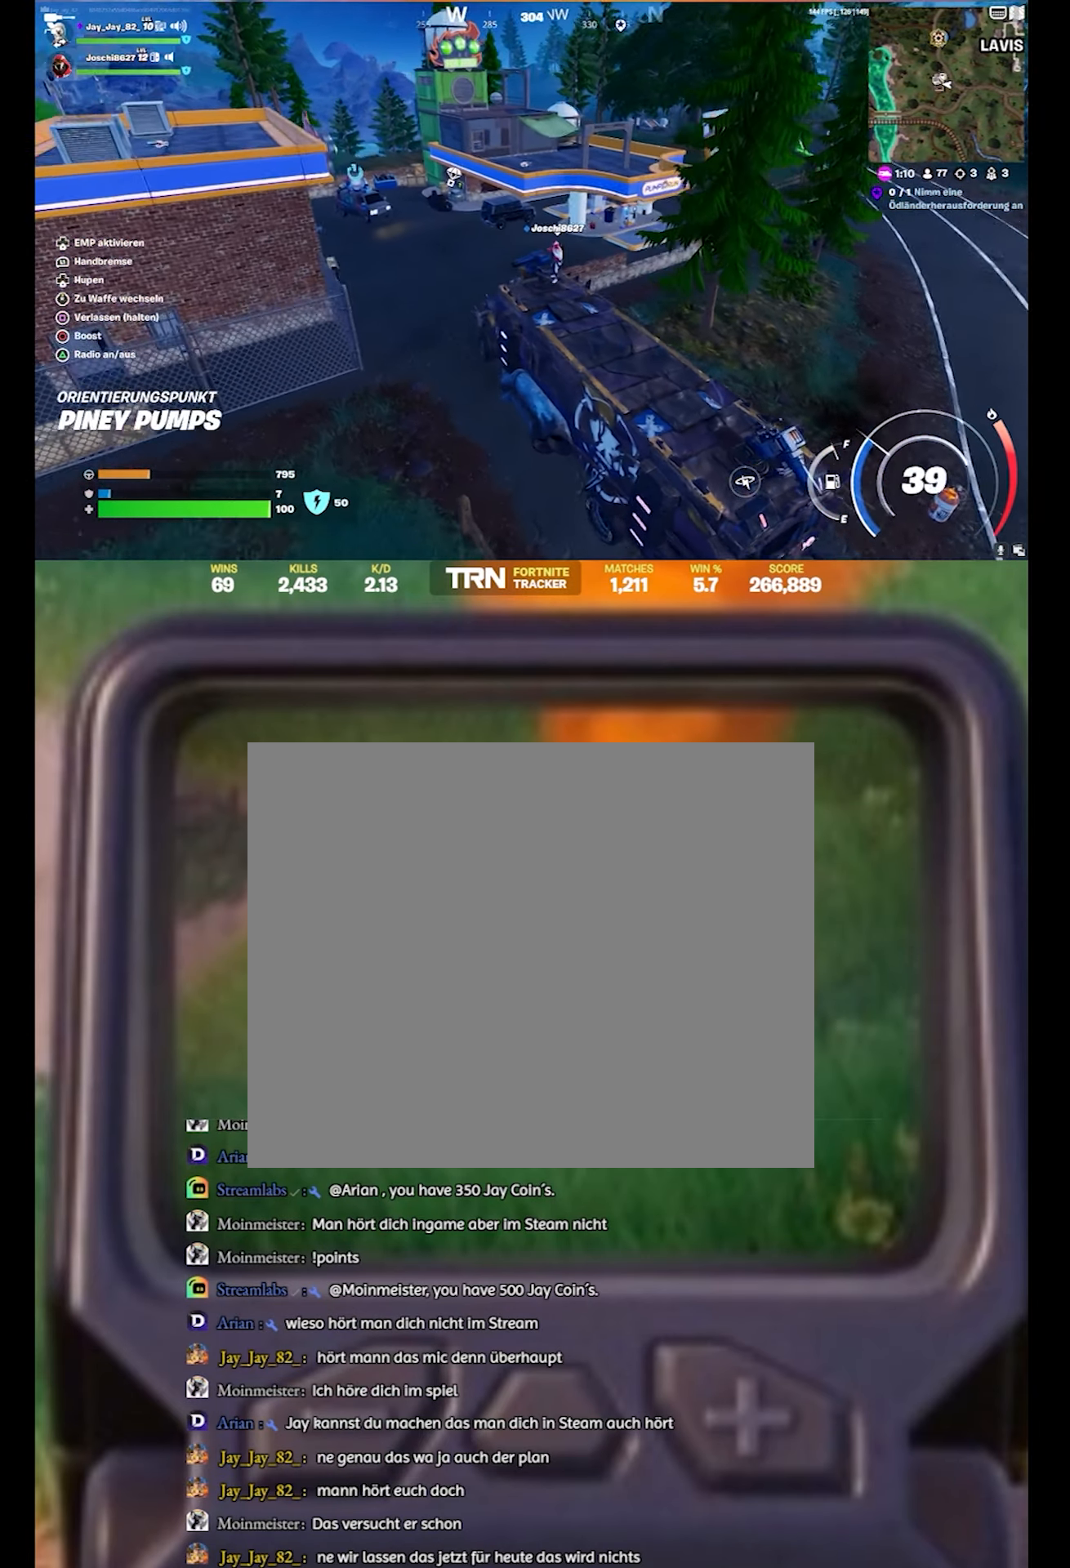
{"buttons": [], "left_stick": "up-right", "right_stick": "right", "events": [[150, "L2", "up"], [150, "right_stick", "center"], [350, "left_stick", "up"], [450, "left_stick", "up-right"], [450, "right_stick", "right"]]}
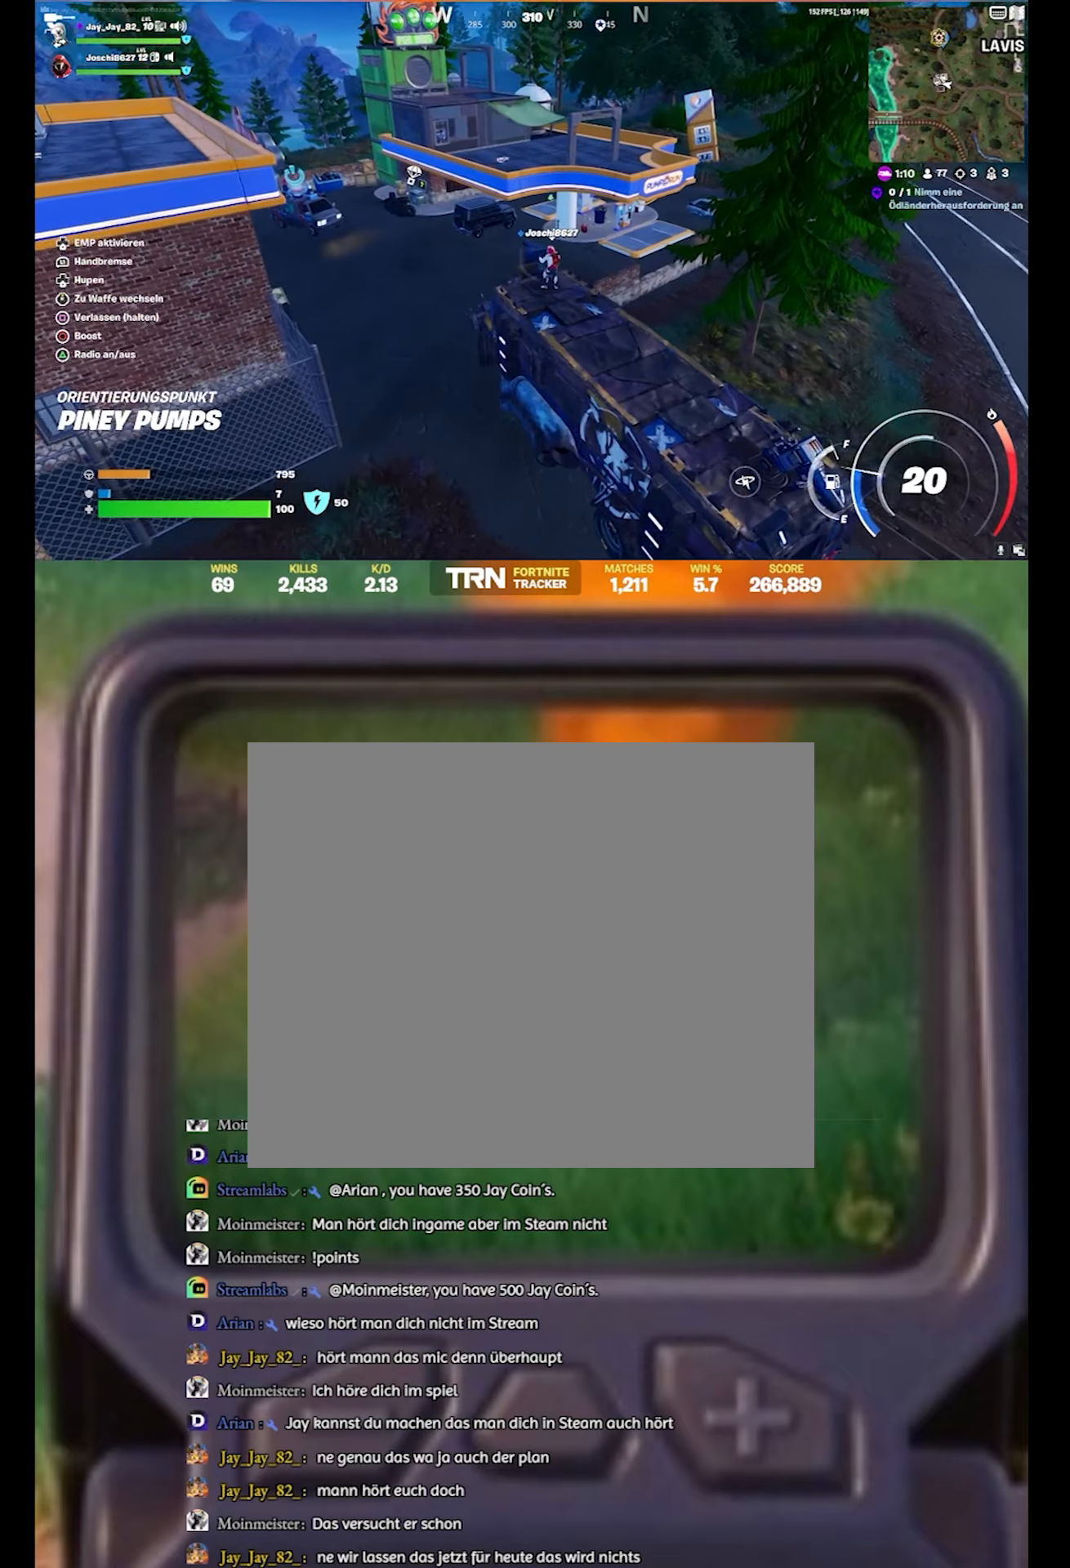
{"buttons": [], "left_stick": "right", "right_stick": "right", "events": [[116, "left_stick", "right"], [200, "right_stick", "center"], [416, "right_stick", "right"]]}
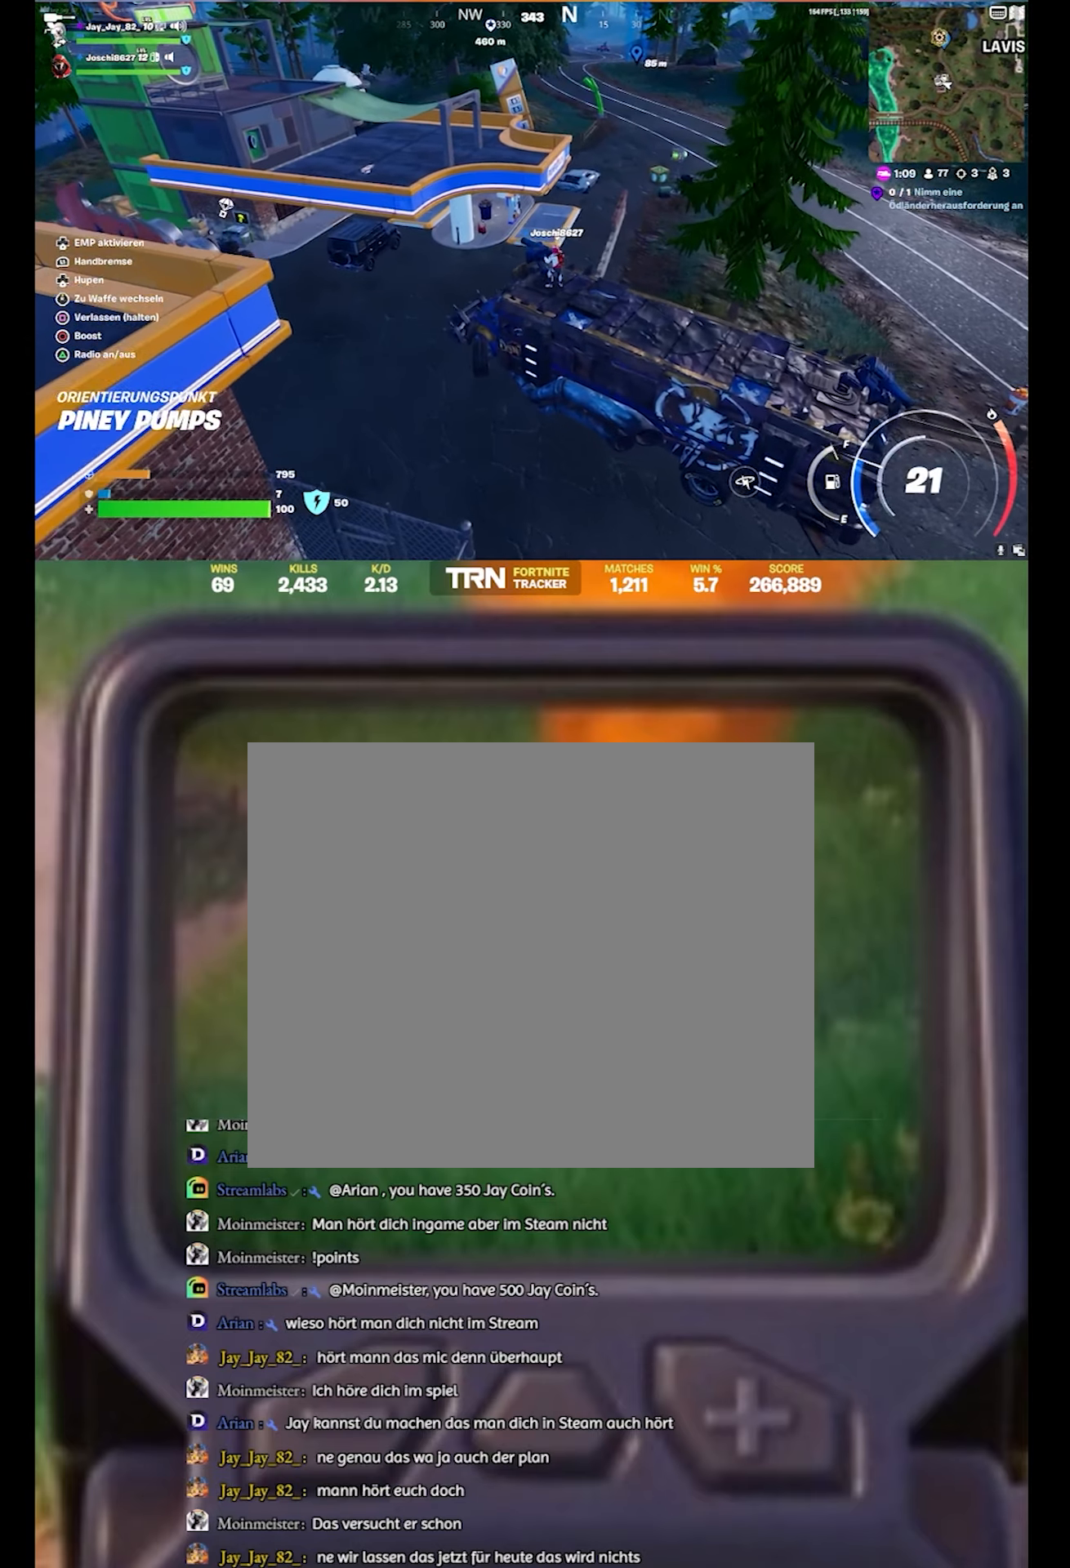
{"buttons": ["L2"], "left_stick": "down-right", "right_stick": "center", "events": [[116, "L2", "down"], [116, "right_stick", "center"], [400, "left_stick", "down-right"]]}
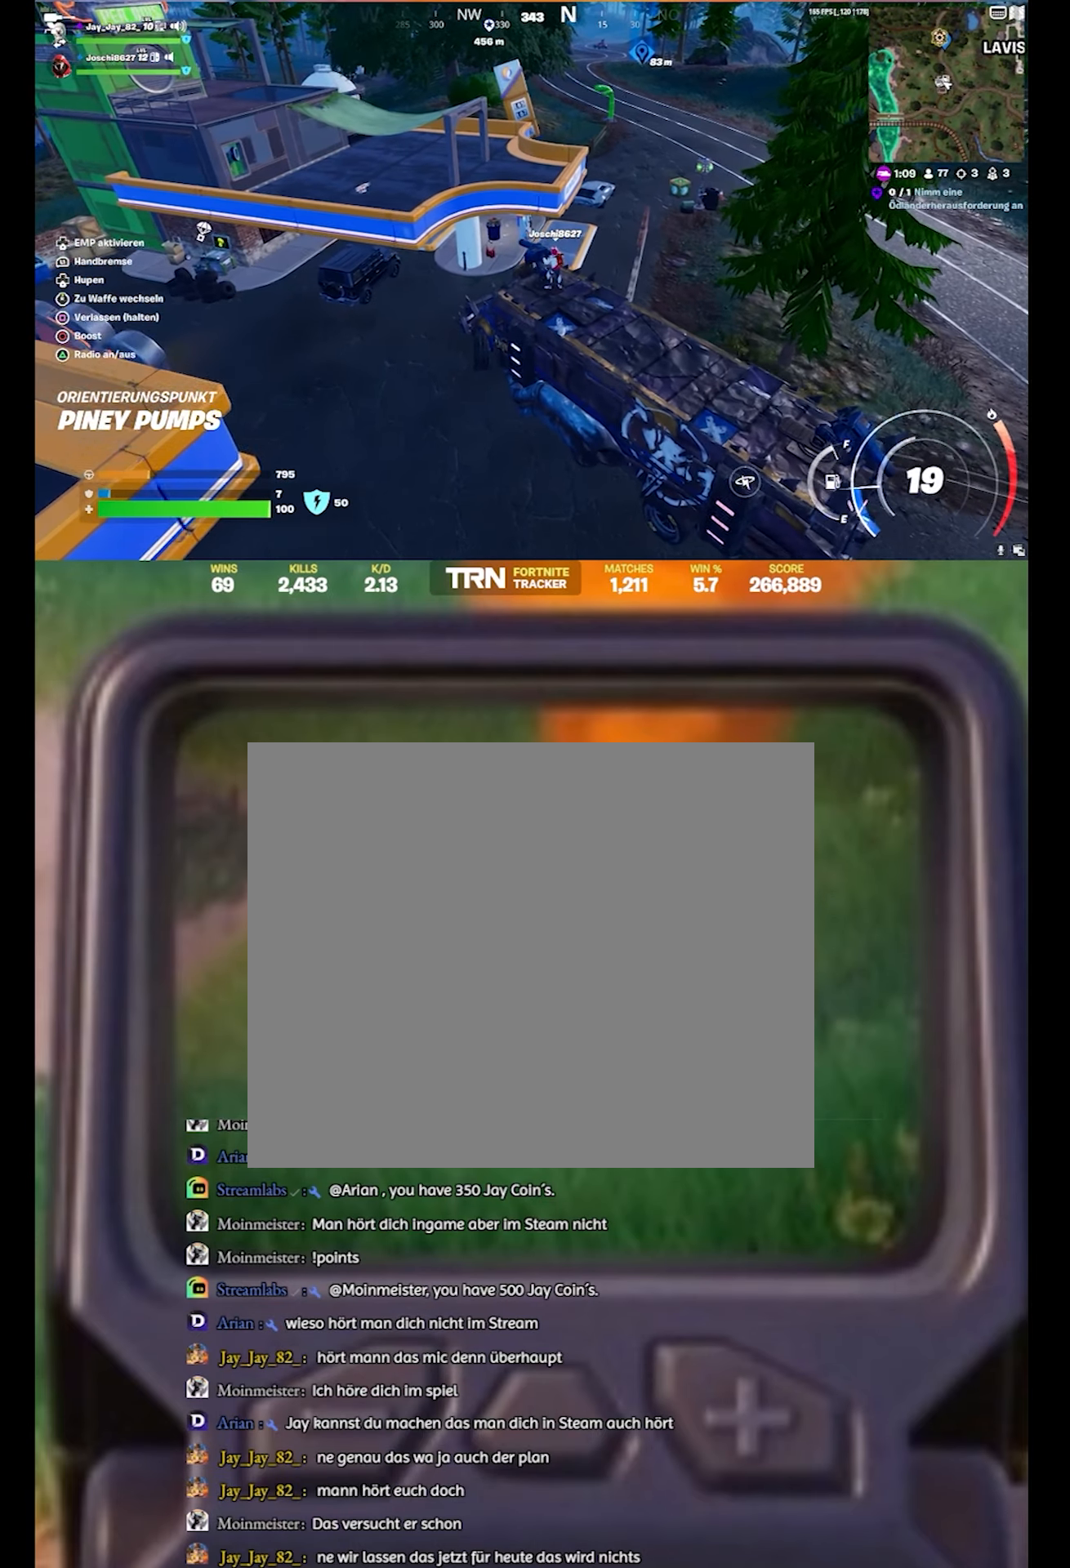
{"buttons": [], "left_stick": "right", "right_stick": "center", "events": [[133, "left_stick", "center"], [283, "L2", "up"], [400, "left_stick", "right"]]}